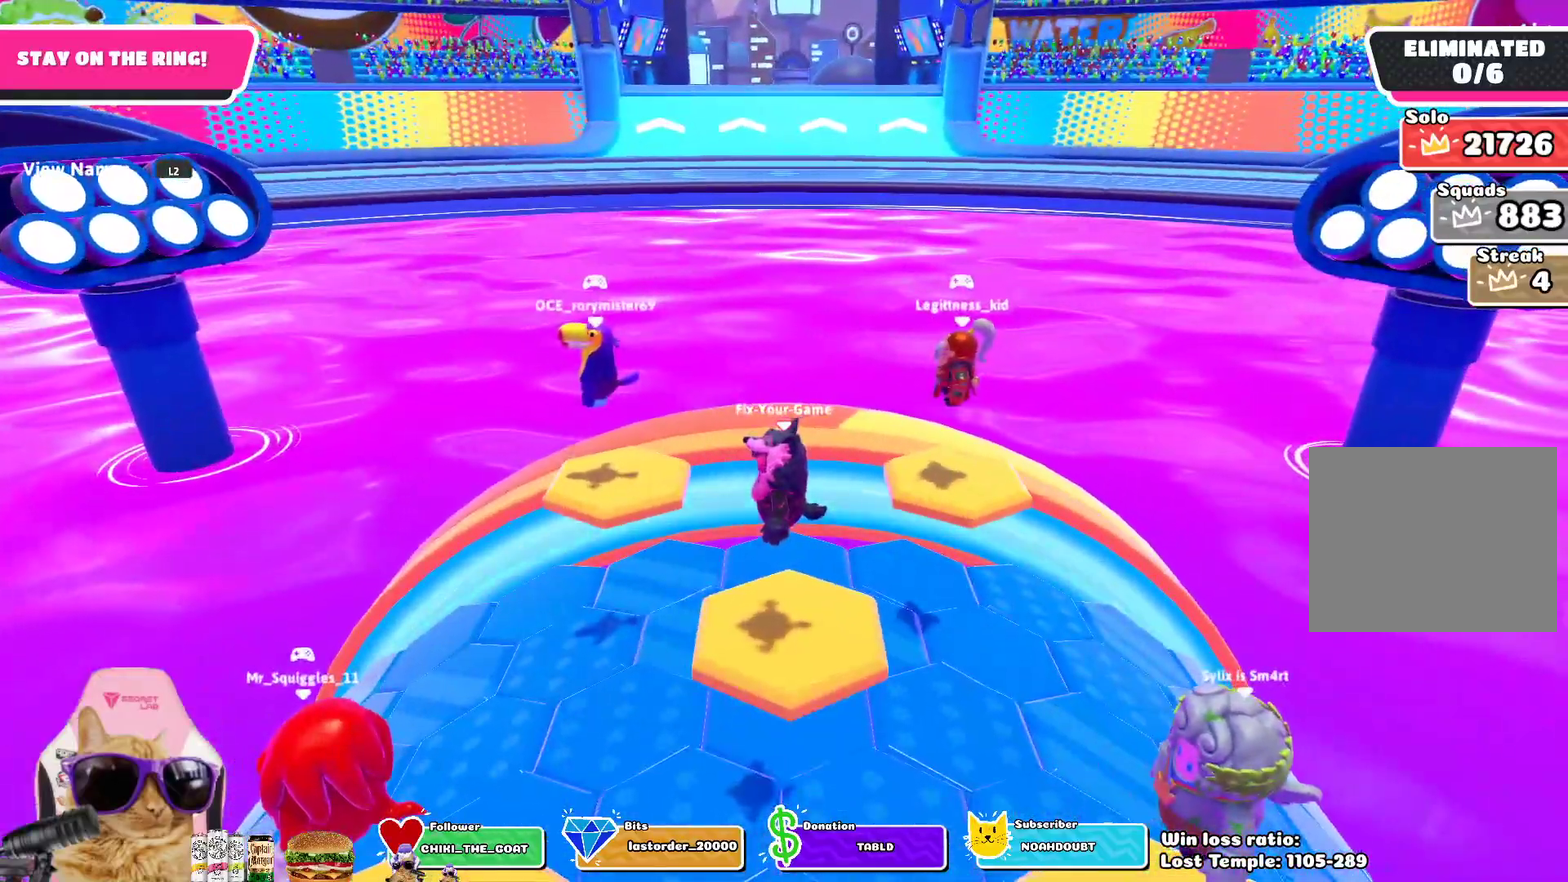
Gameplay with a controller (PlayStation layout); each line is a JSON object with the inputs held at the frame after it (dt_ms = milliseconds from this image to that frame). "events" lists button and stick changes between this image and that frame as [ms after this image, input, new state], when the widget could be followed in between. This overlay highlights the sticks when they move; stick clicks (R3) are not distinguishable.
{"dt_ms": 500, "buttons": [], "left_stick": "center", "right_stick": "center", "events": []}
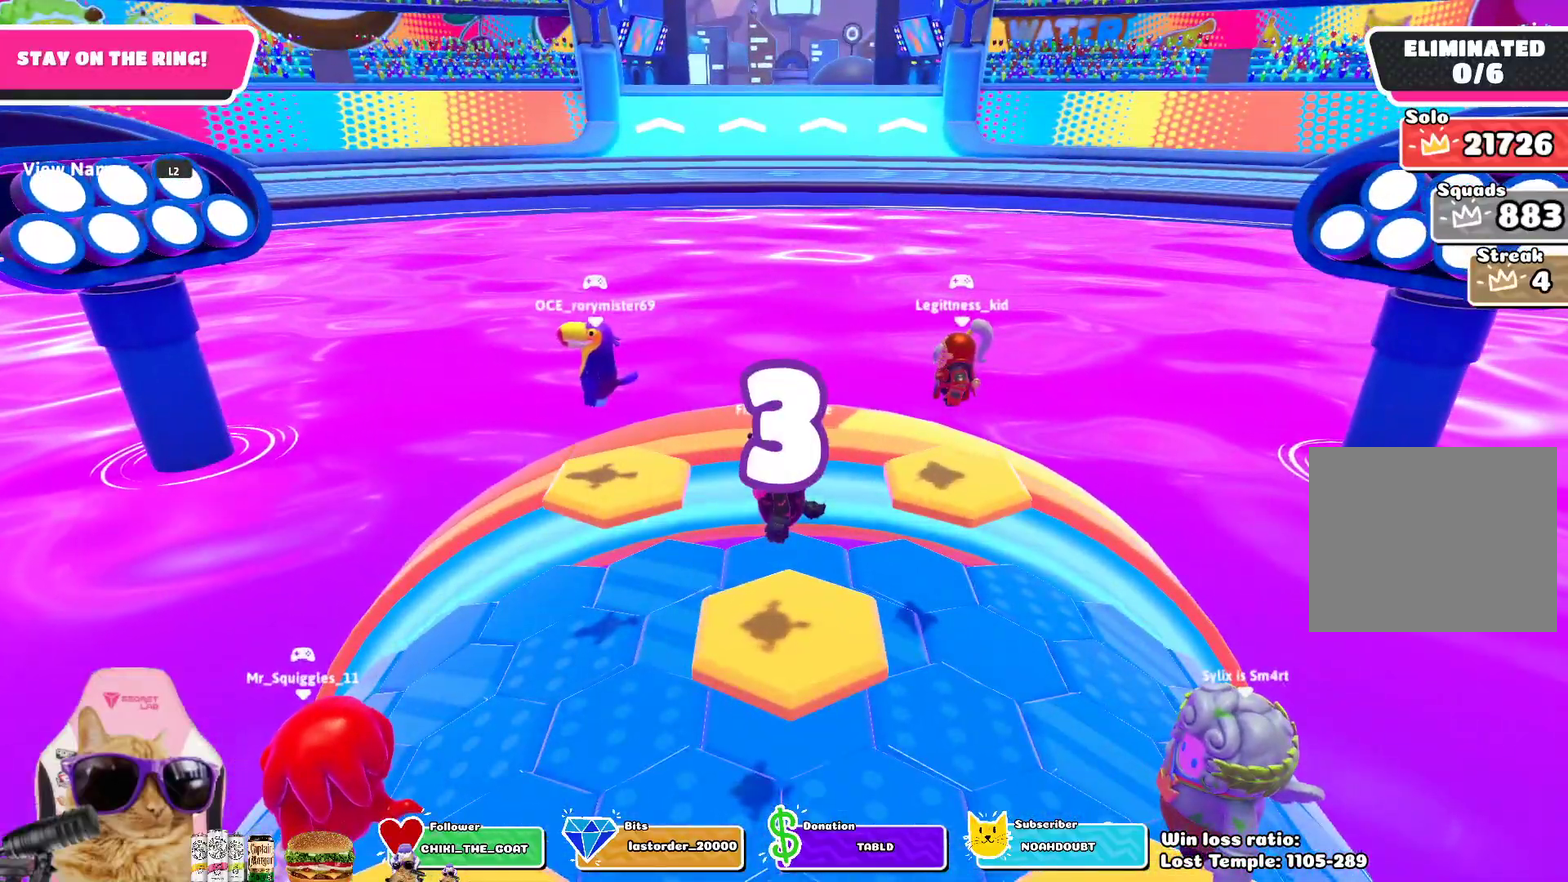
{"dt_ms": 700, "buttons": [], "left_stick": "center", "right_stick": "center", "events": [[50, "right_stick", "down-left"], [417, "right_stick", "center"]]}
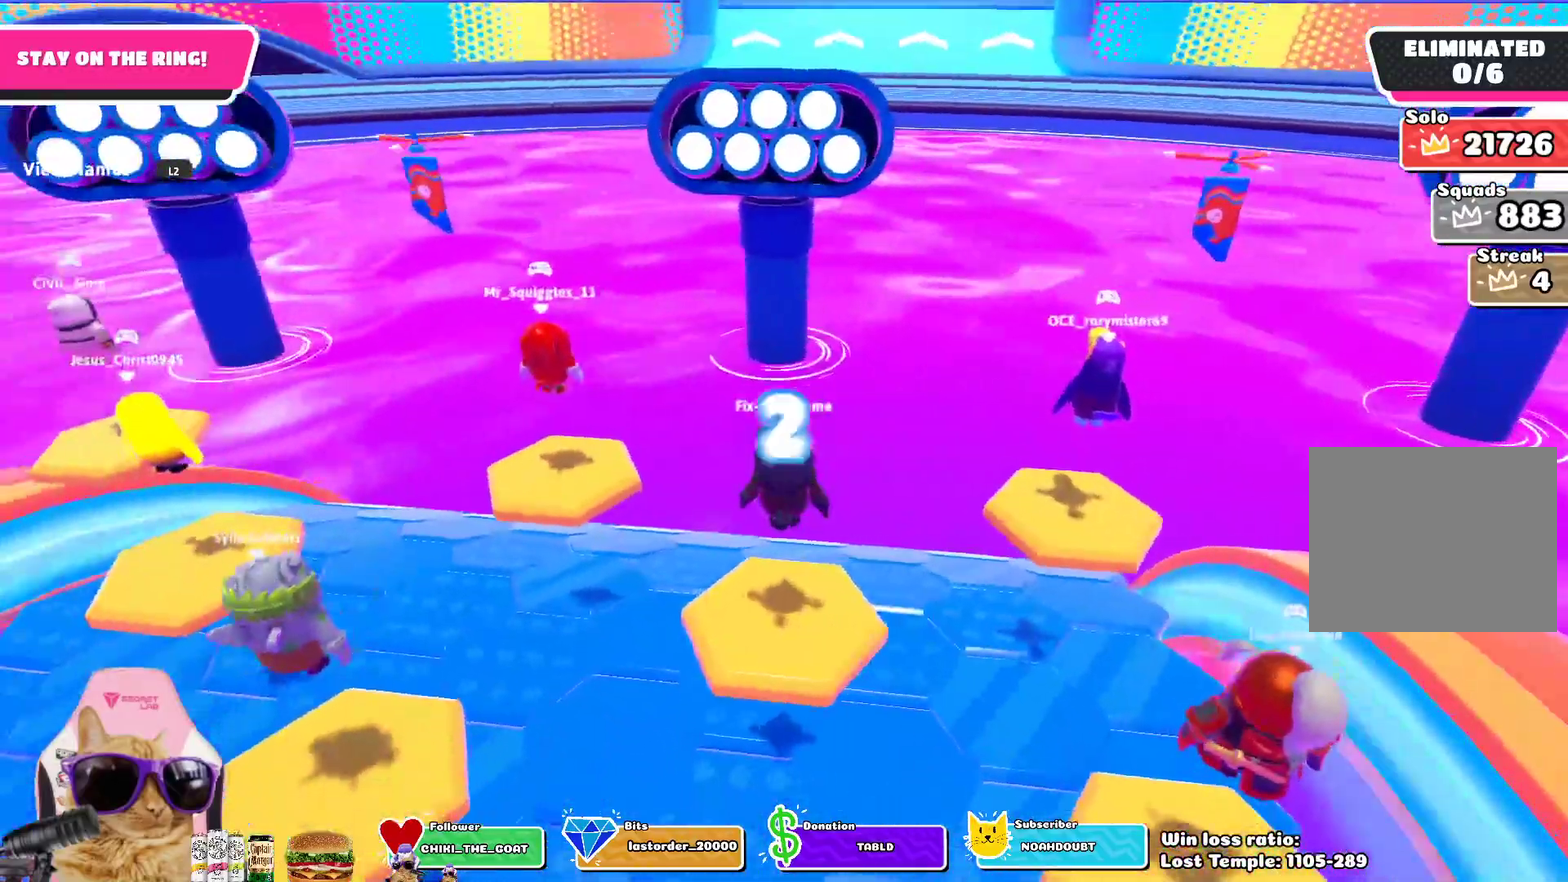
{"dt_ms": 300, "buttons": [], "left_stick": "center", "right_stick": "center", "events": []}
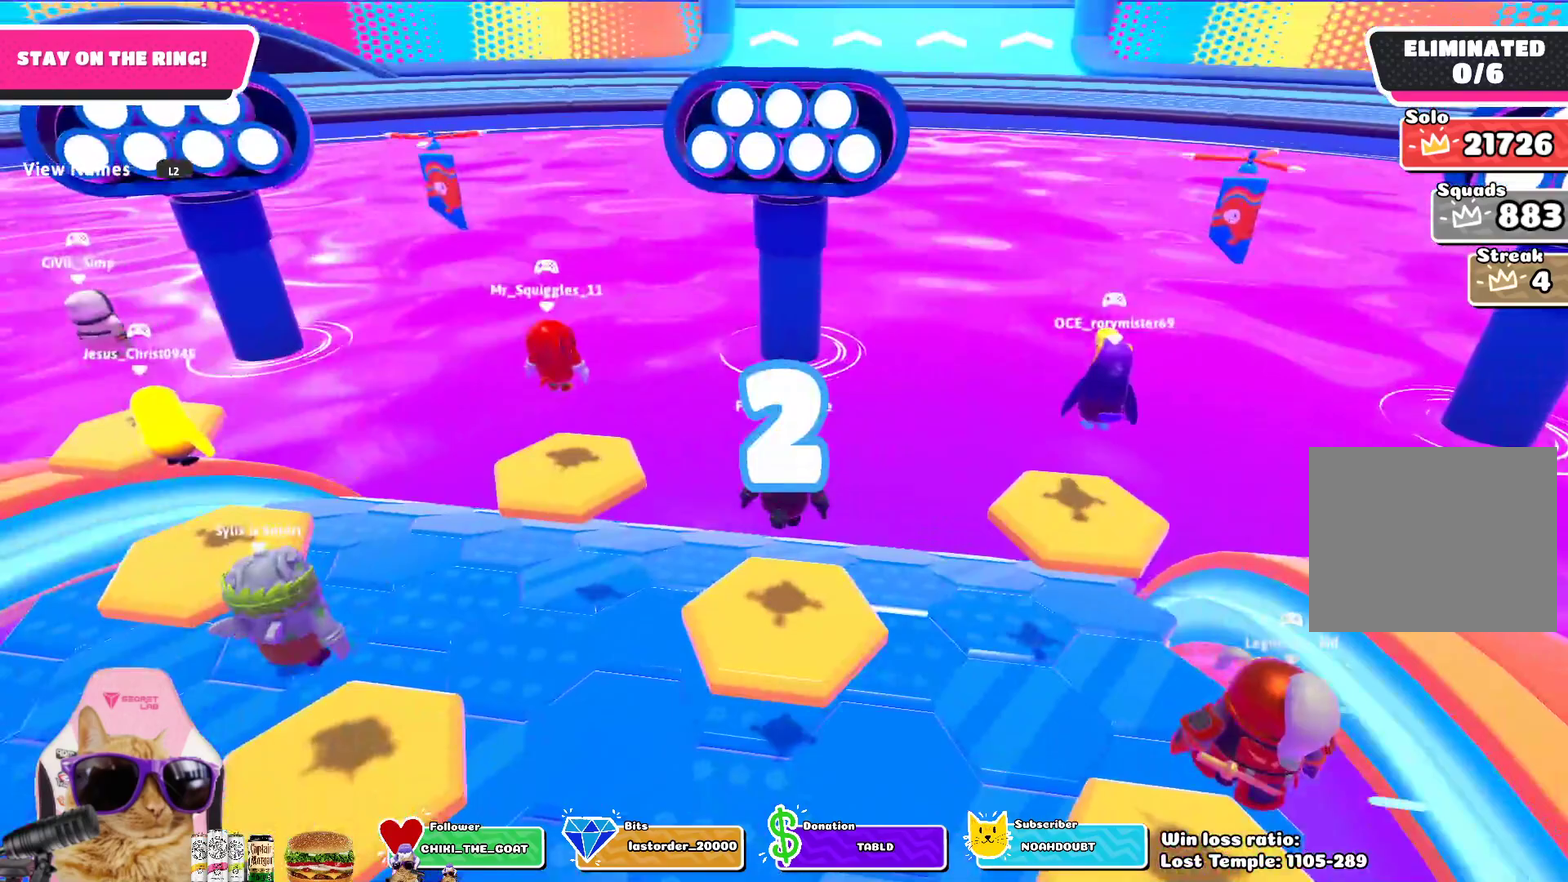
{"dt_ms": 500, "buttons": [], "left_stick": "down", "right_stick": "center", "events": [[433, "left_stick", "down"]]}
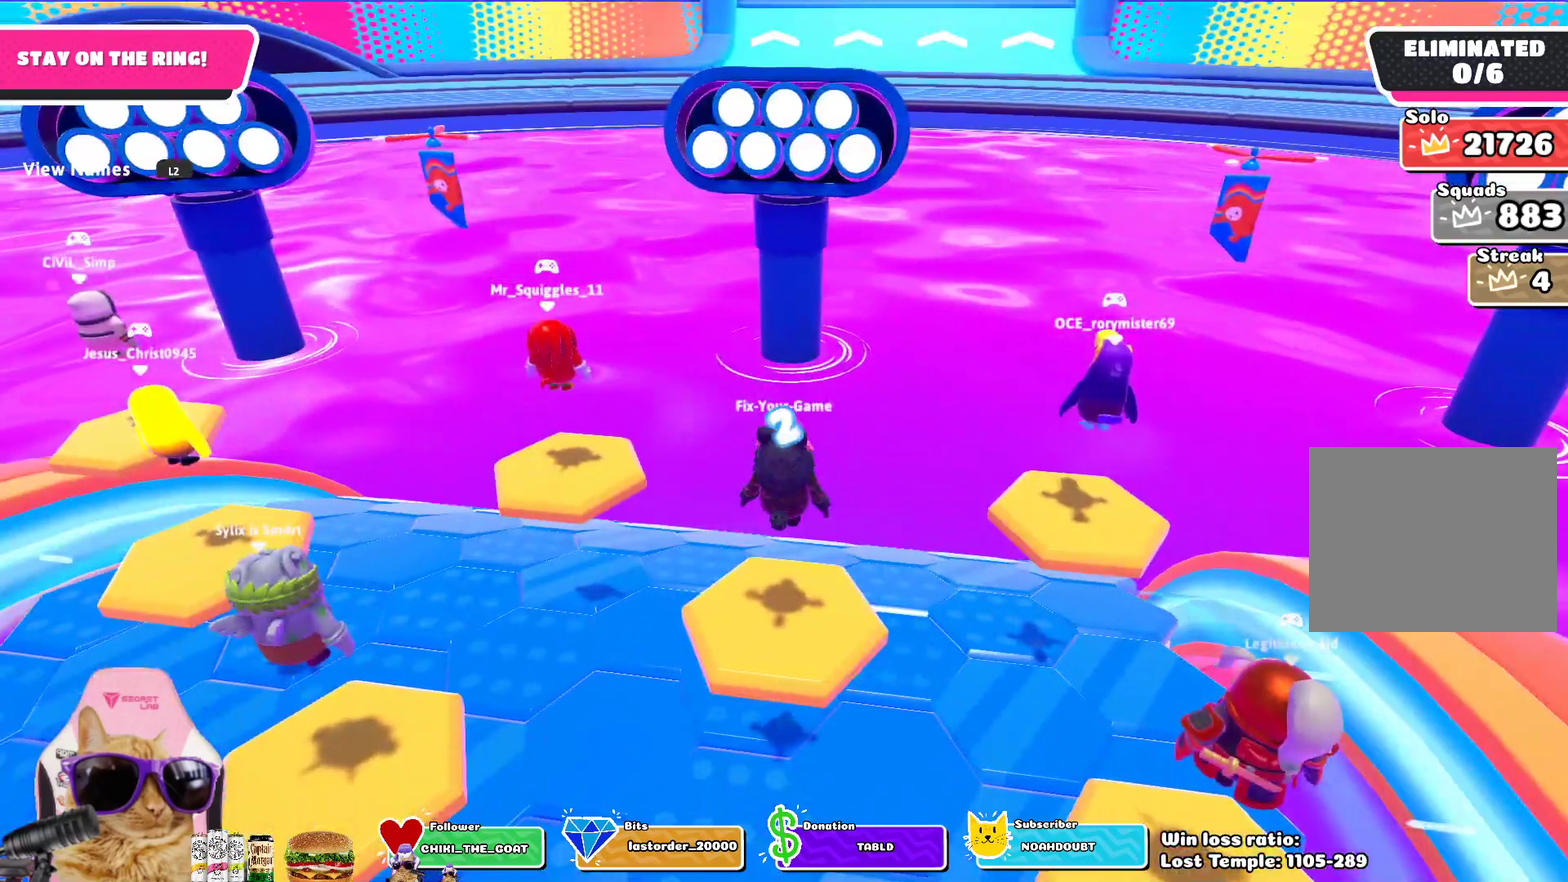
{"dt_ms": 500, "buttons": [], "left_stick": "center", "right_stick": "center", "events": [[150, "left_stick", "center"]]}
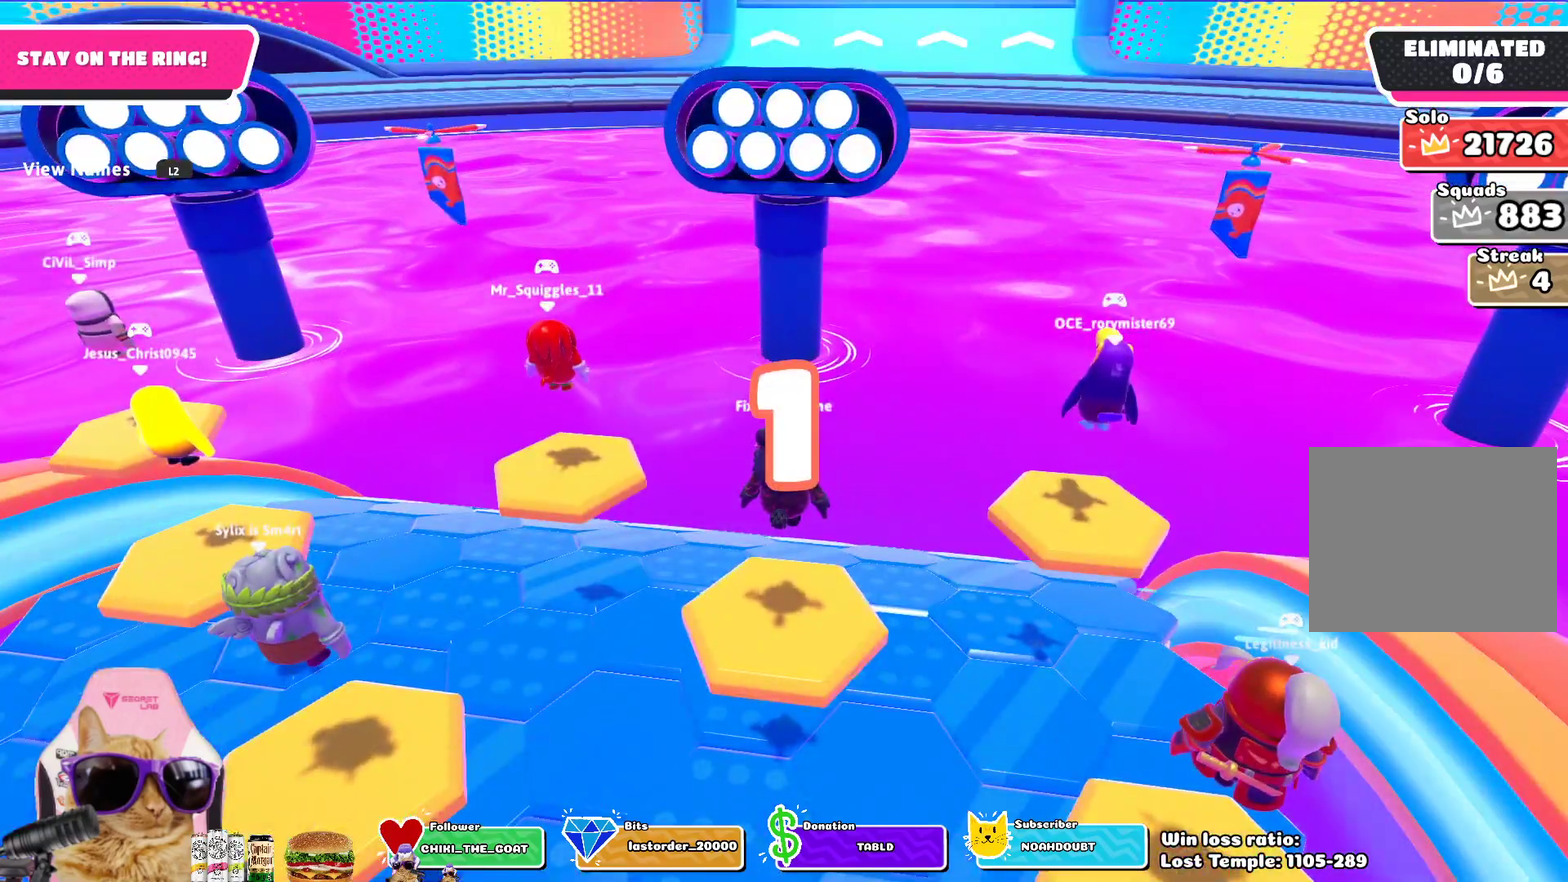
{"dt_ms": 700, "buttons": [], "left_stick": "center", "right_stick": "center", "events": [[150, "left_stick", "down-right"], [267, "left_stick", "right"], [617, "left_stick", "center"]]}
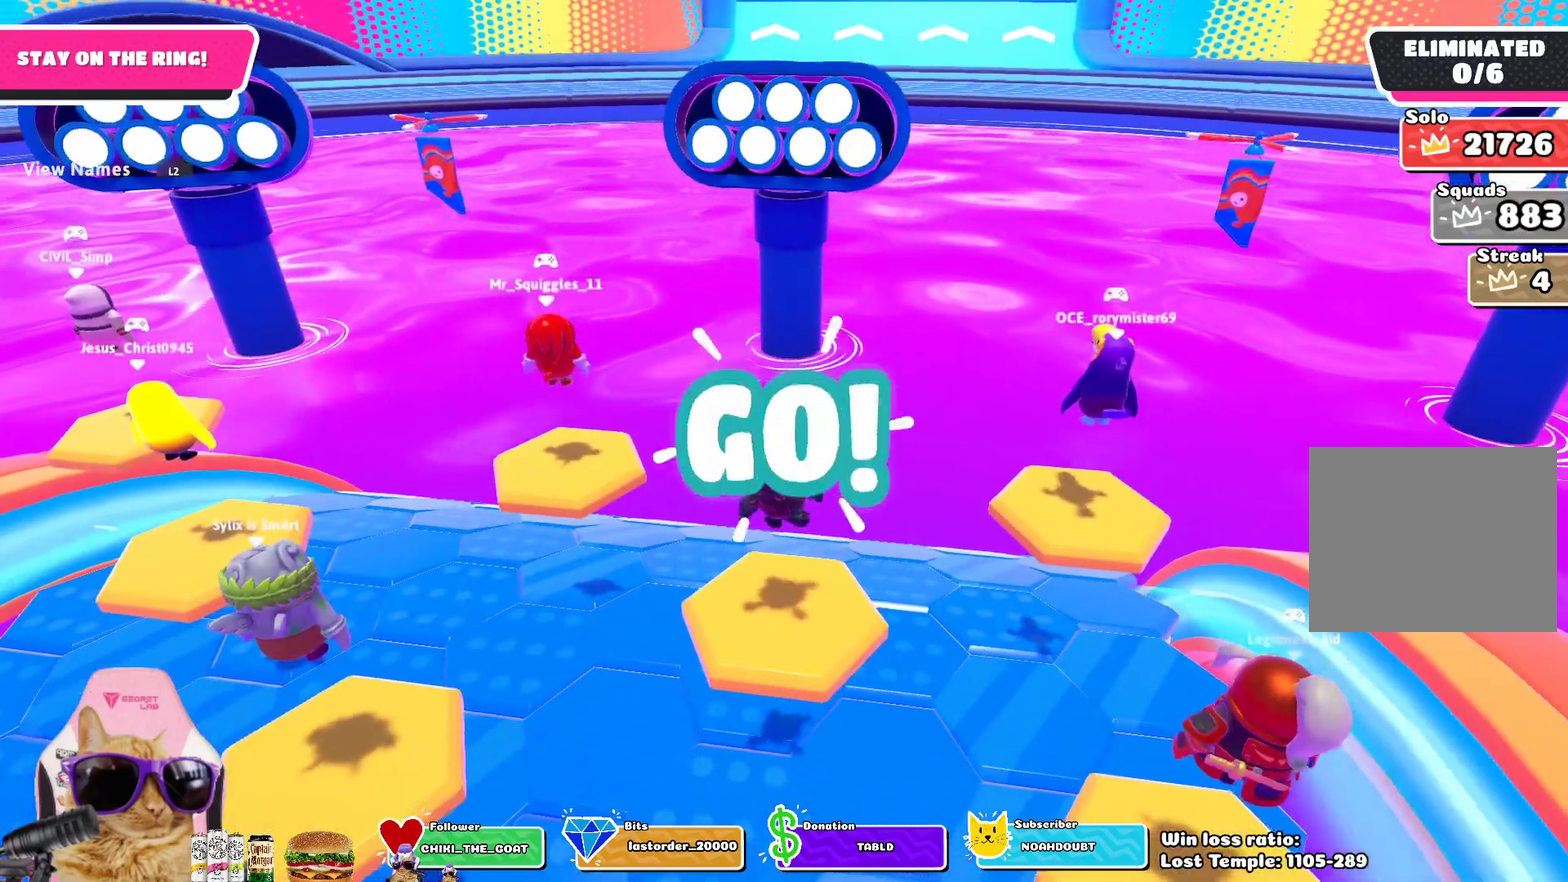
{"dt_ms": 300, "buttons": [], "left_stick": "right", "right_stick": "center", "events": [[100, "left_stick", "right"]]}
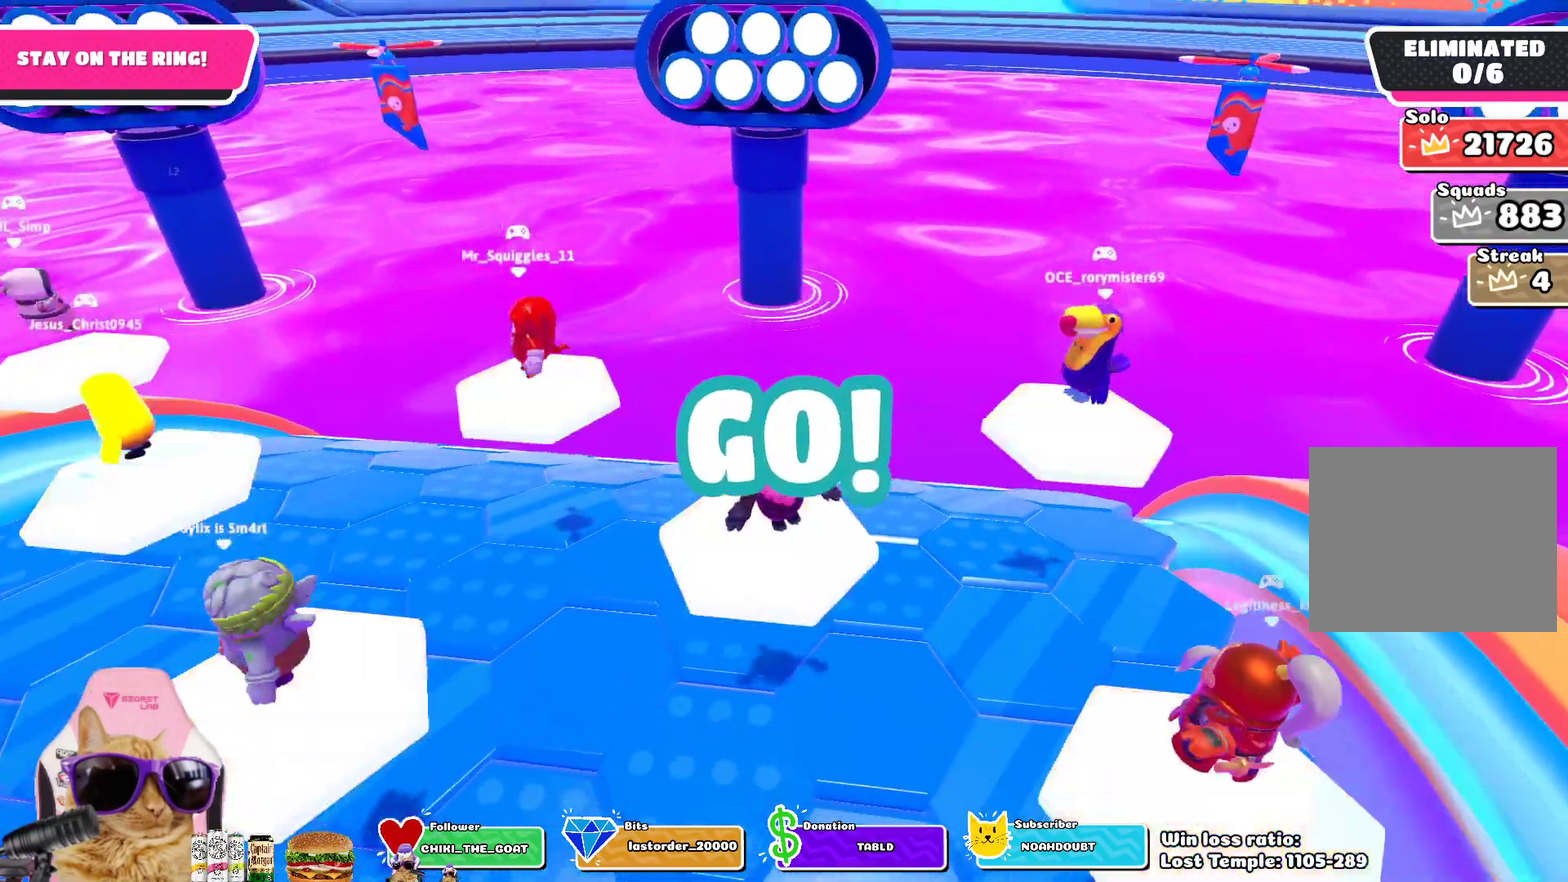
{"dt_ms": 400, "buttons": [], "left_stick": "right", "right_stick": "center", "events": [[200, "CROSS", "down"], [350, "CROSS", "up"]]}
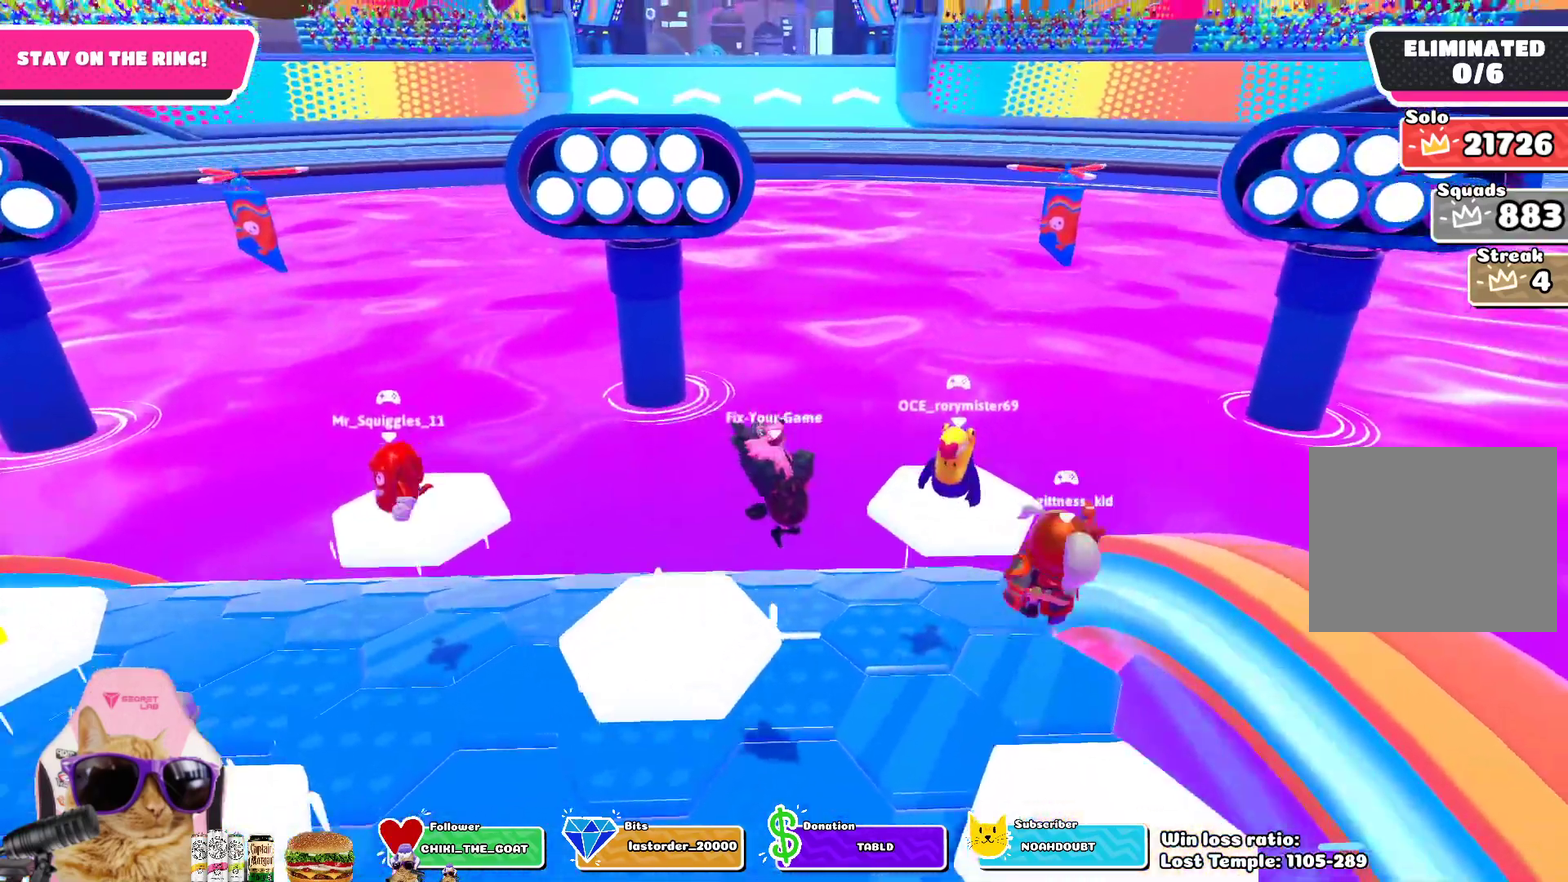
{"dt_ms": 700, "buttons": [], "left_stick": "right", "right_stick": "center", "events": [[100, "left_stick", "down-right"], [183, "left_stick", "down"], [183, "right_stick", "down-left"], [300, "left_stick", "down-left"], [367, "right_stick", "center"], [383, "left_stick", "left"], [433, "left_stick", "up-left"], [483, "left_stick", "center"], [700, "left_stick", "right"]]}
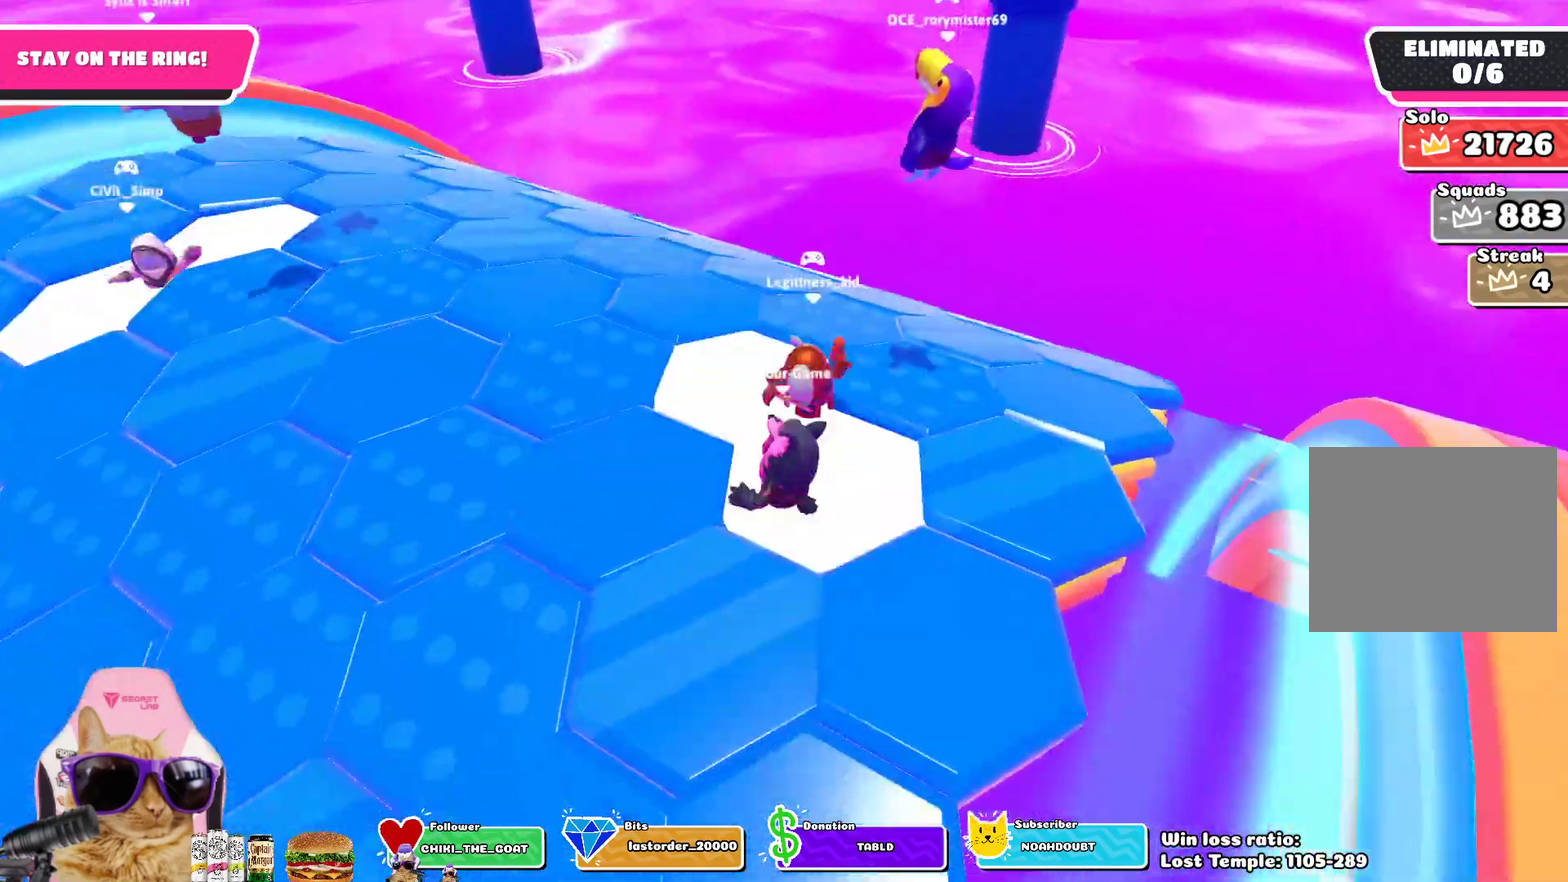
{"dt_ms": 400, "buttons": [], "left_stick": "up-right", "right_stick": "center", "events": [[233, "CROSS", "down"], [317, "left_stick", "up-right"], [383, "CROSS", "up"]]}
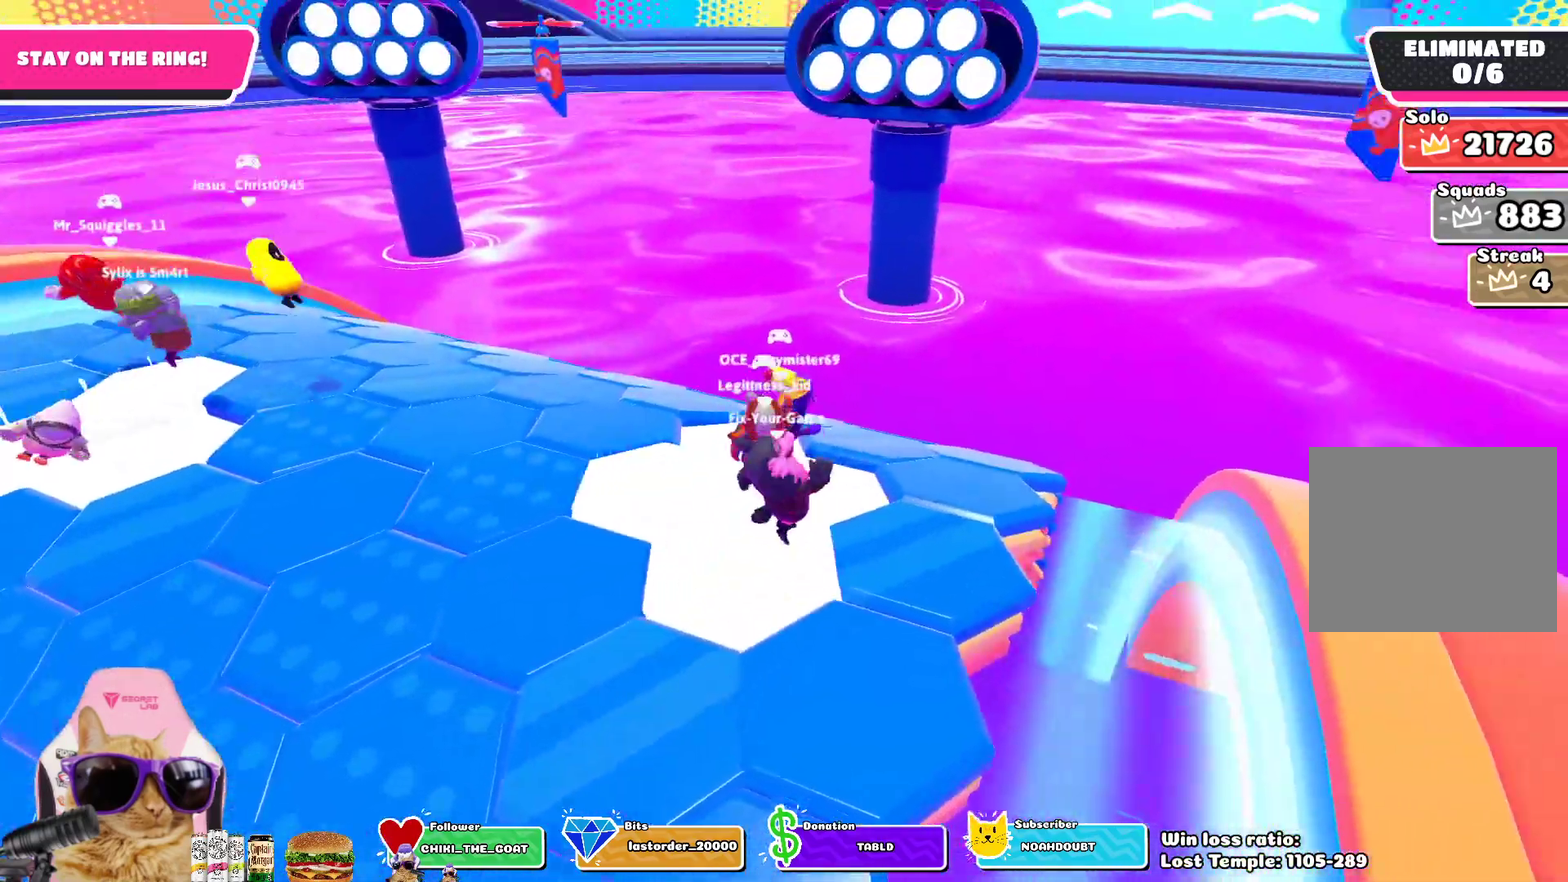
{"dt_ms": 400, "buttons": [], "left_stick": "center", "right_stick": "center", "events": [[83, "left_stick", "up"], [167, "right_stick", "down-left"], [300, "left_stick", "center"], [333, "right_stick", "center"]]}
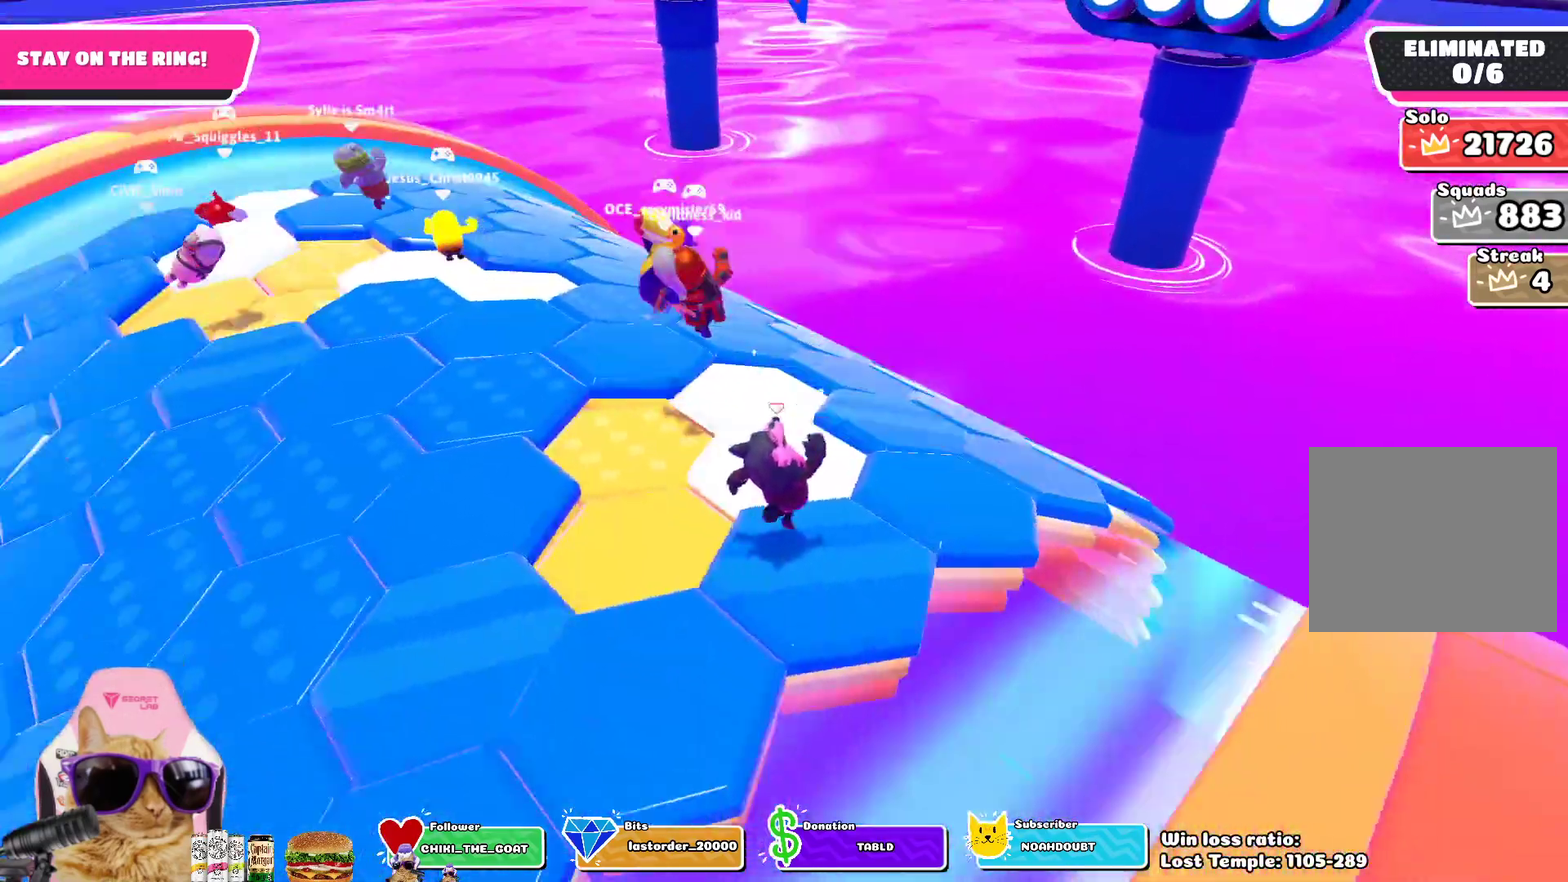
{"dt_ms": 700, "buttons": [], "left_stick": "right", "right_stick": "center", "events": [[450, "right_stick", "down-left"], [617, "right_stick", "center"], [667, "left_stick", "right"]]}
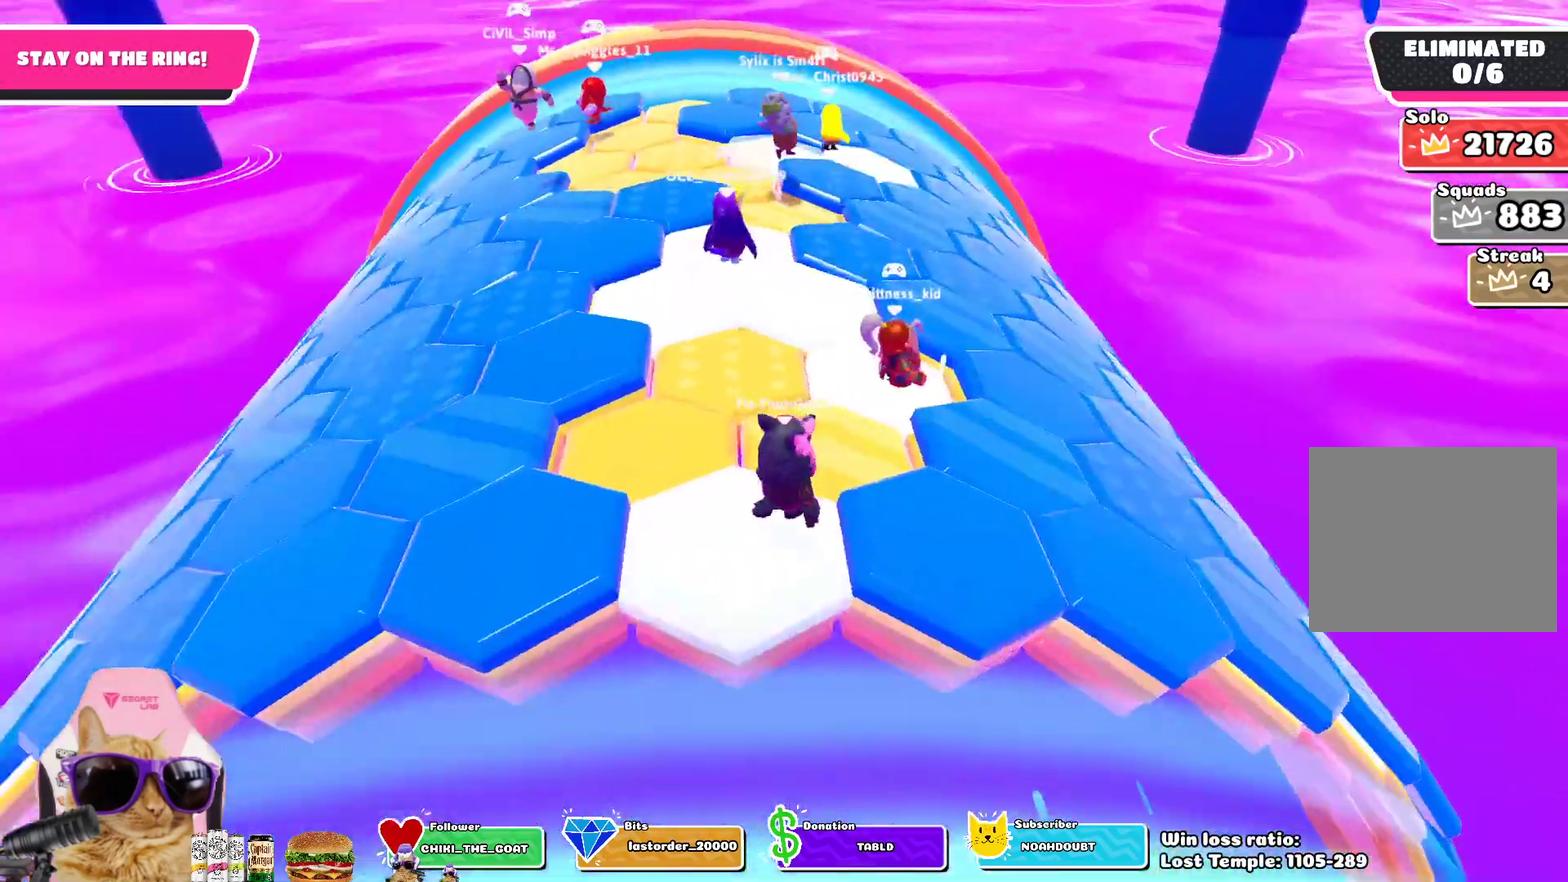
{"dt_ms": 400, "buttons": [], "left_stick": "down-right", "right_stick": "center"}
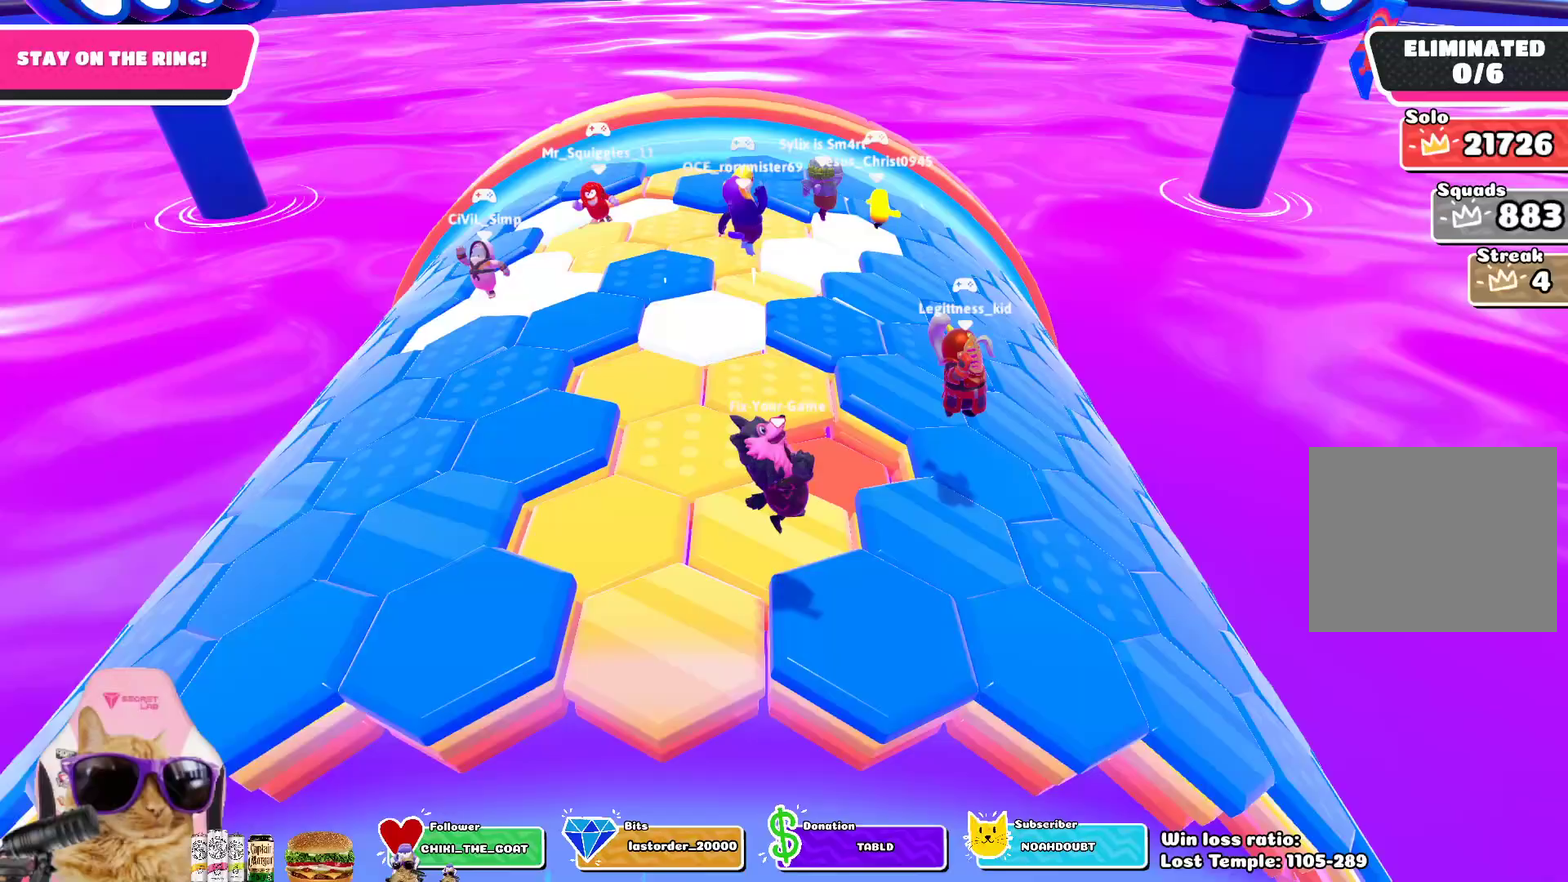
{"dt_ms": 600, "buttons": [], "left_stick": "center", "right_stick": "center"}
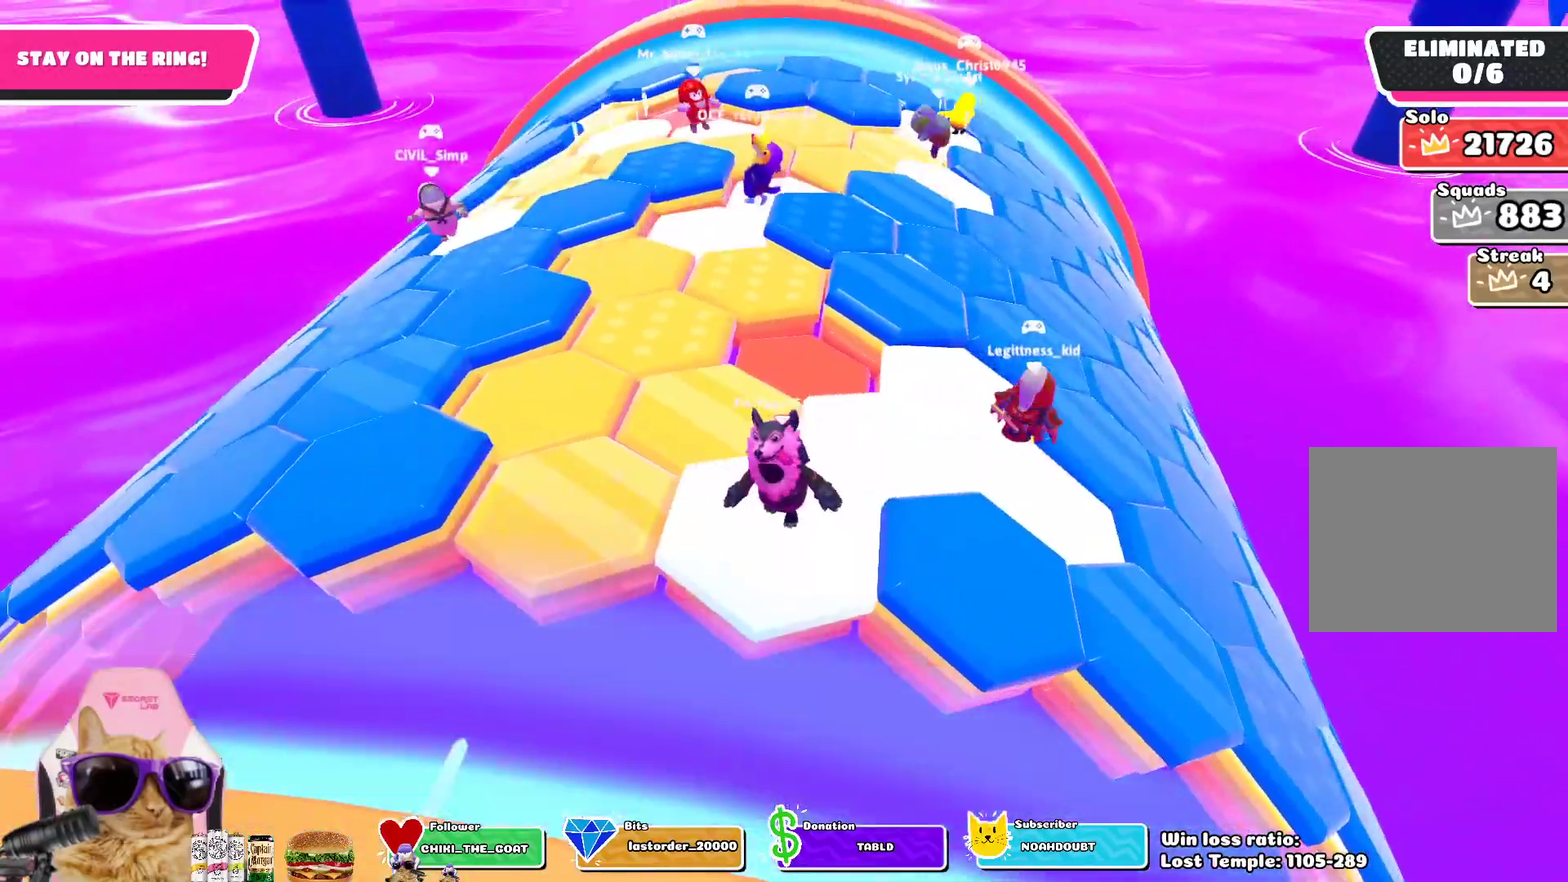
{"dt_ms": 400, "buttons": [], "left_stick": "up-right", "right_stick": "center", "events": [[217, "left_stick", "up-right"]]}
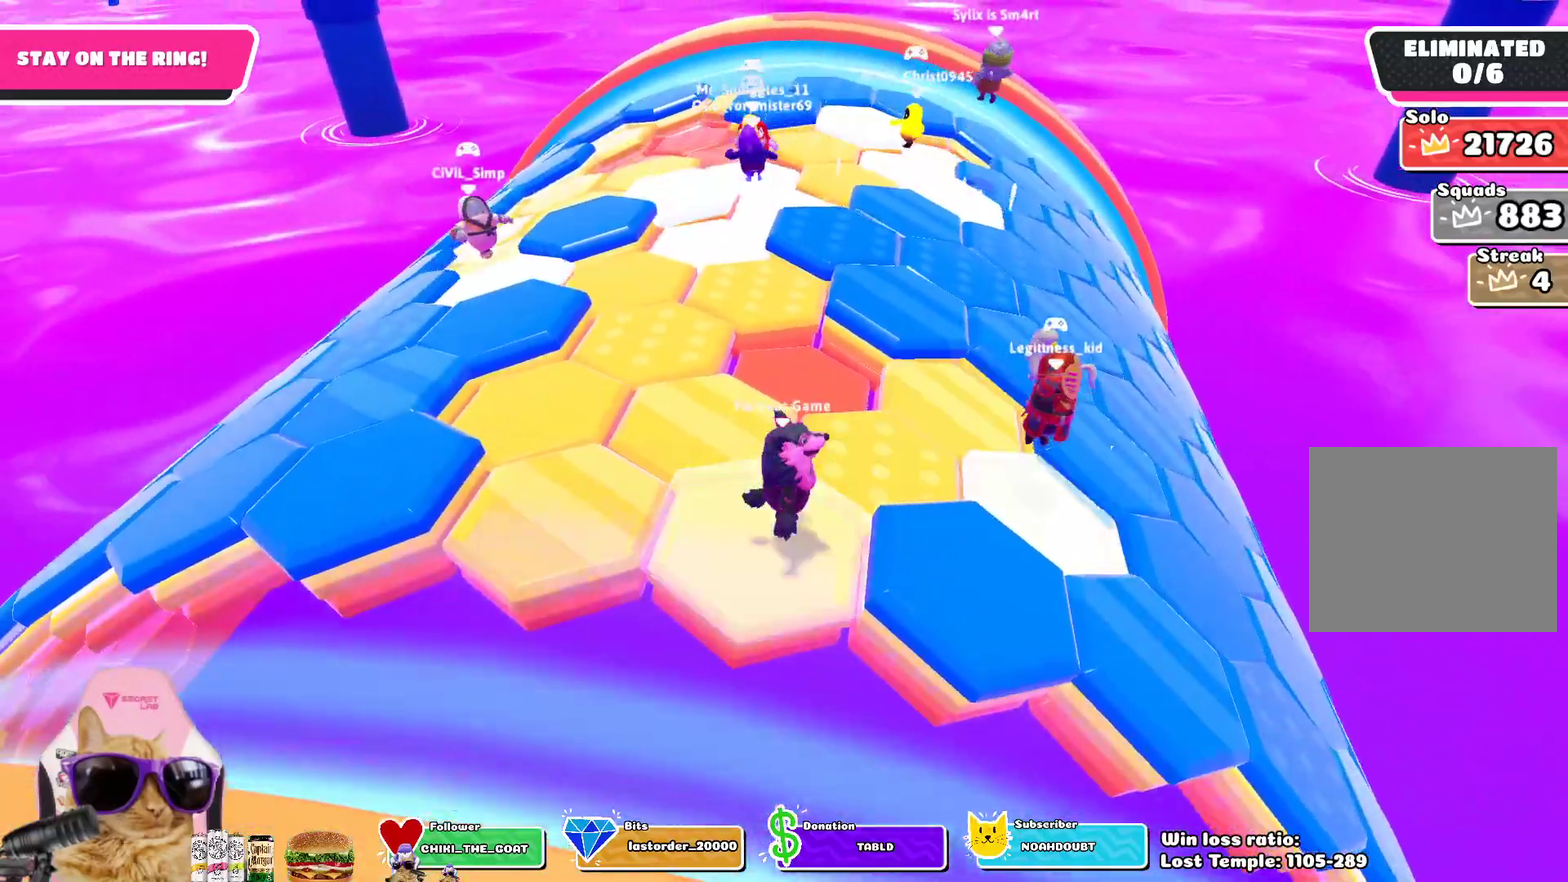
{"dt_ms": 700, "buttons": [], "left_stick": "down-left", "right_stick": "right", "events": [[50, "CROSS", "down"], [67, "left_stick", "right"], [167, "left_stick", "down-left"], [217, "CROSS", "up"], [650, "right_stick", "right"]]}
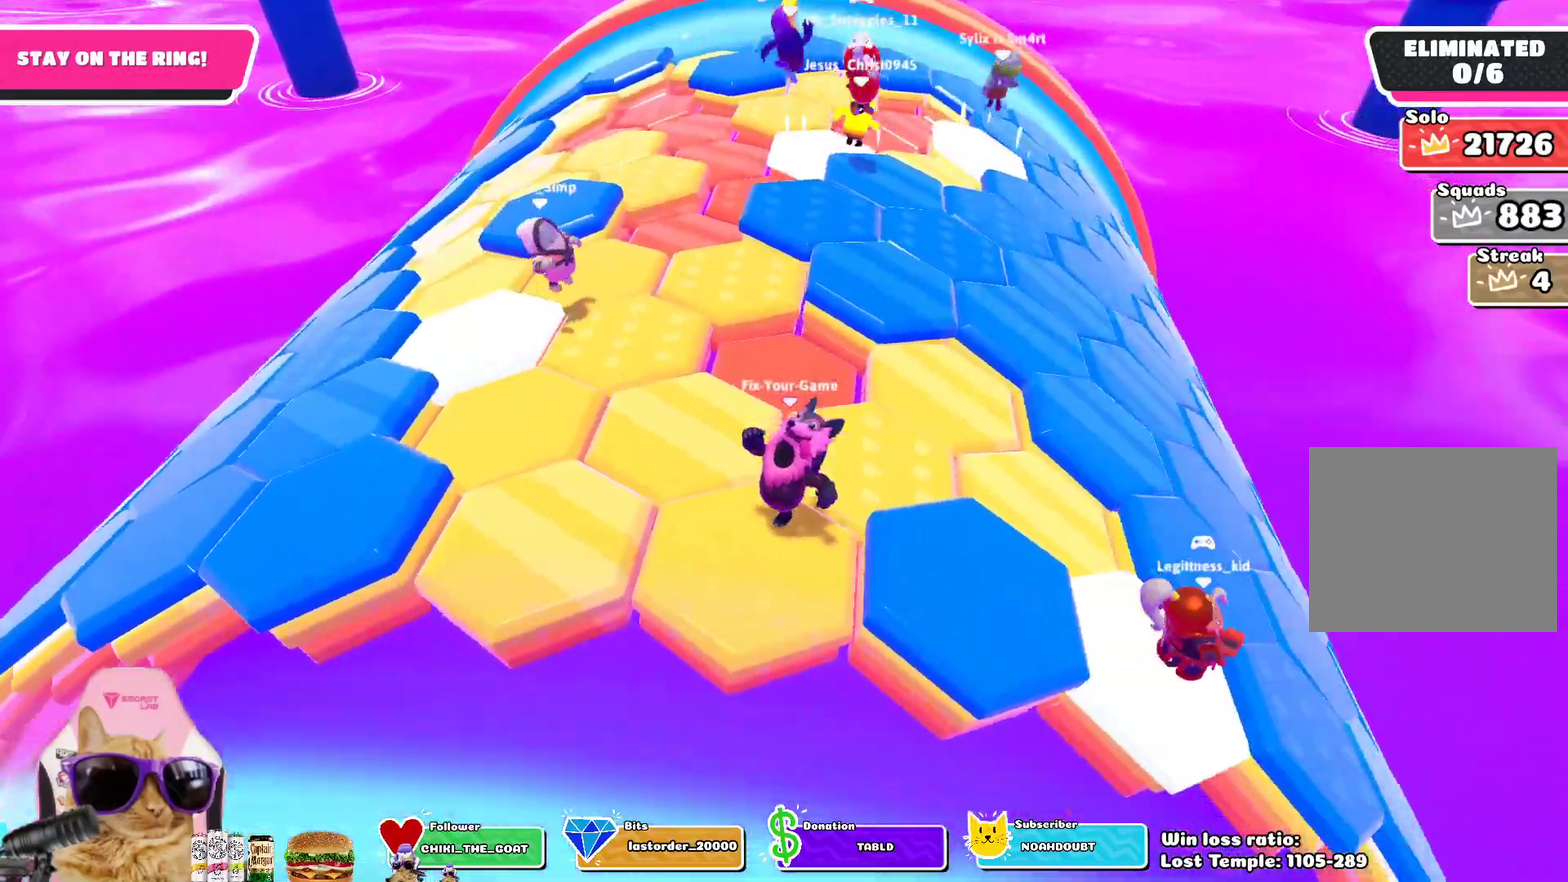
{"dt_ms": 300, "buttons": [], "left_stick": "center", "right_stick": "center", "events": [[33, "left_stick", "center"], [100, "right_stick", "center"]]}
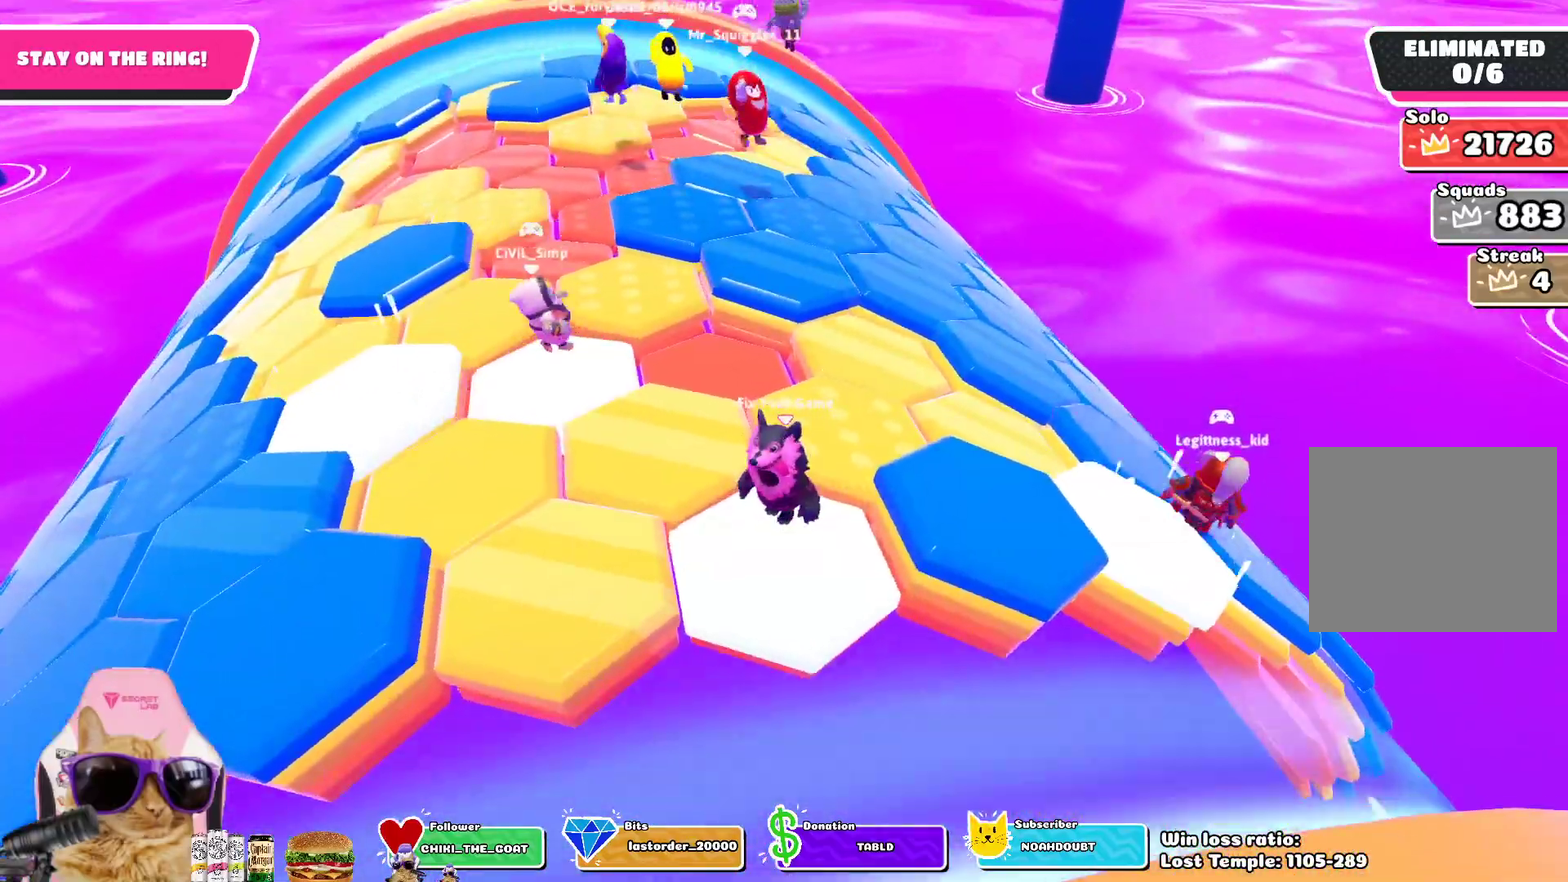
{"dt_ms": 700, "buttons": [], "left_stick": "right", "right_stick": "center", "events": [[133, "left_stick", "right"], [333, "CROSS", "down"], [467, "CROSS", "up"]]}
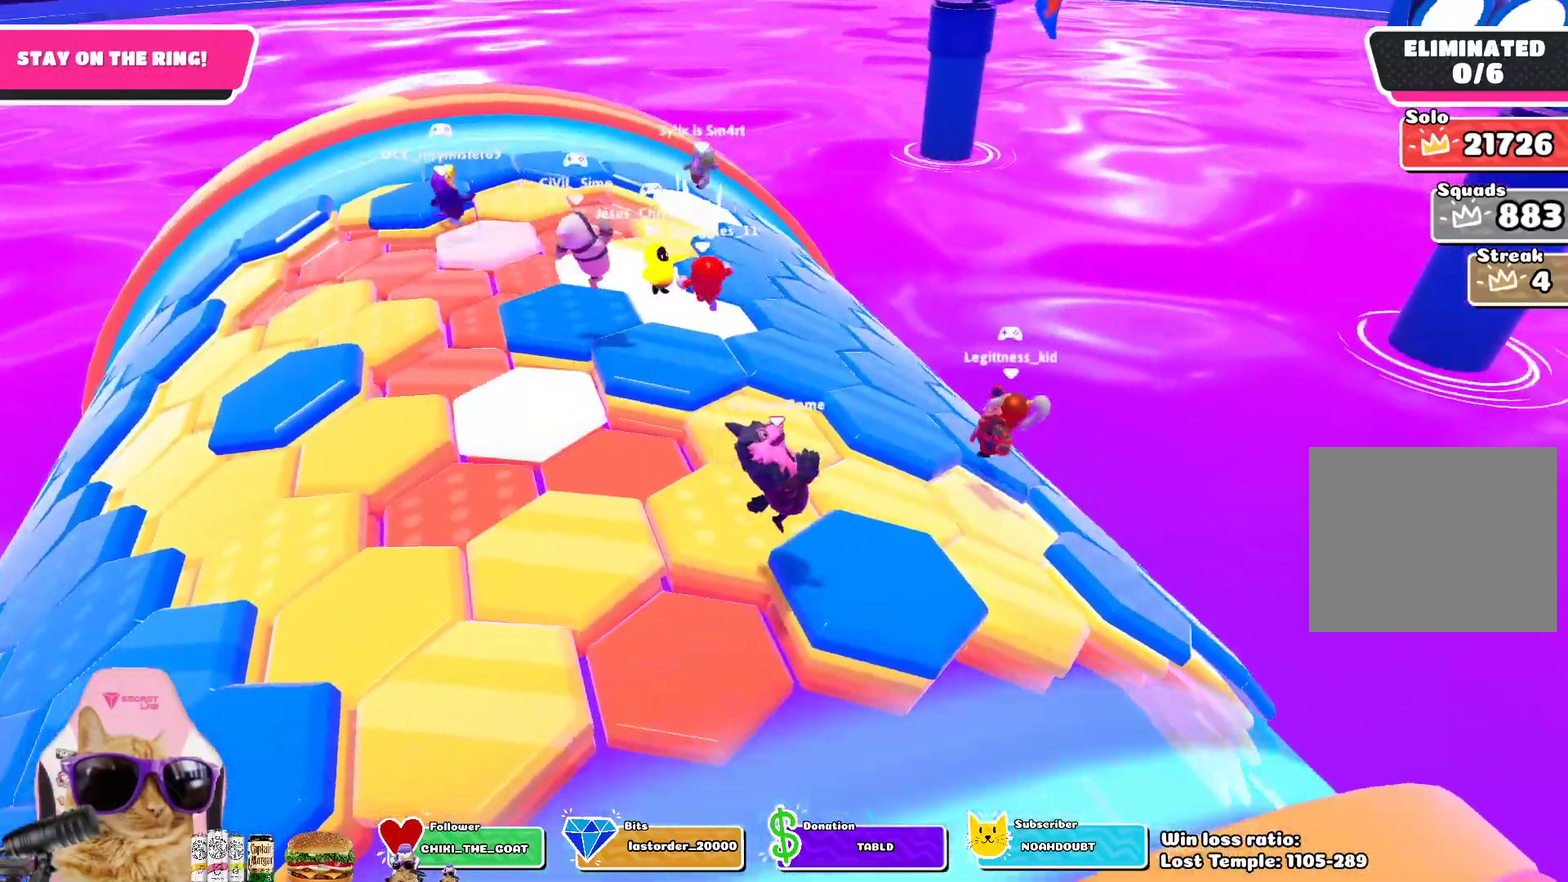
{"dt_ms": 300, "buttons": [], "left_stick": "center", "right_stick": "center", "events": [[17, "left_stick", "center"], [83, "right_stick", "left"], [100, "left_stick", "down-left"], [200, "right_stick", "center"], [250, "left_stick", "center"]]}
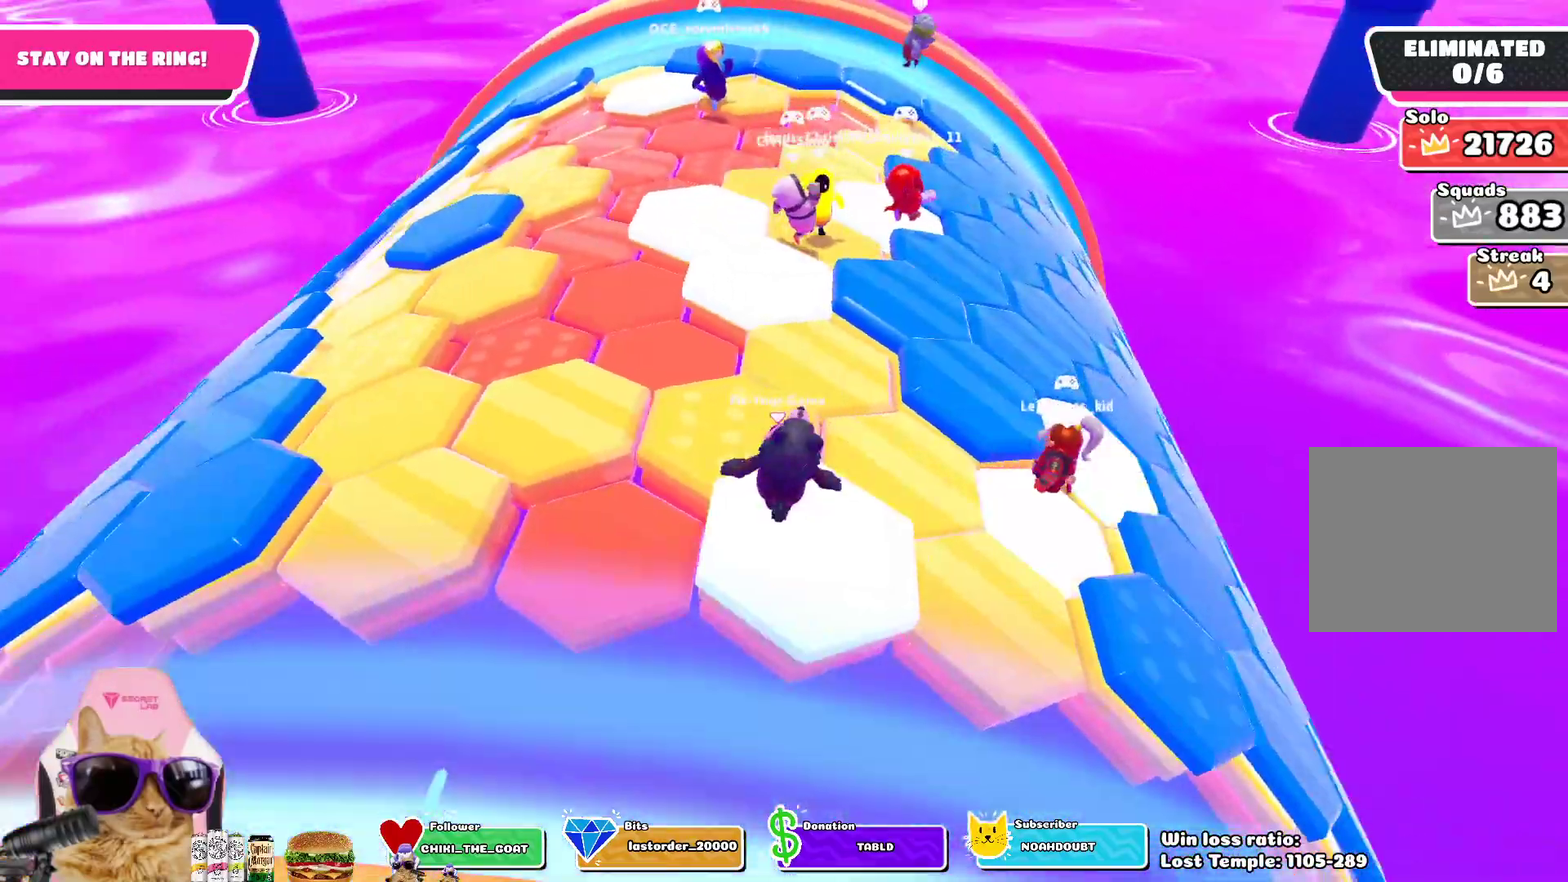
{"dt_ms": 500, "buttons": ["CROSS"], "left_stick": "right", "right_stick": "center", "events": [[367, "left_stick", "right"], [500, "CROSS", "down"]]}
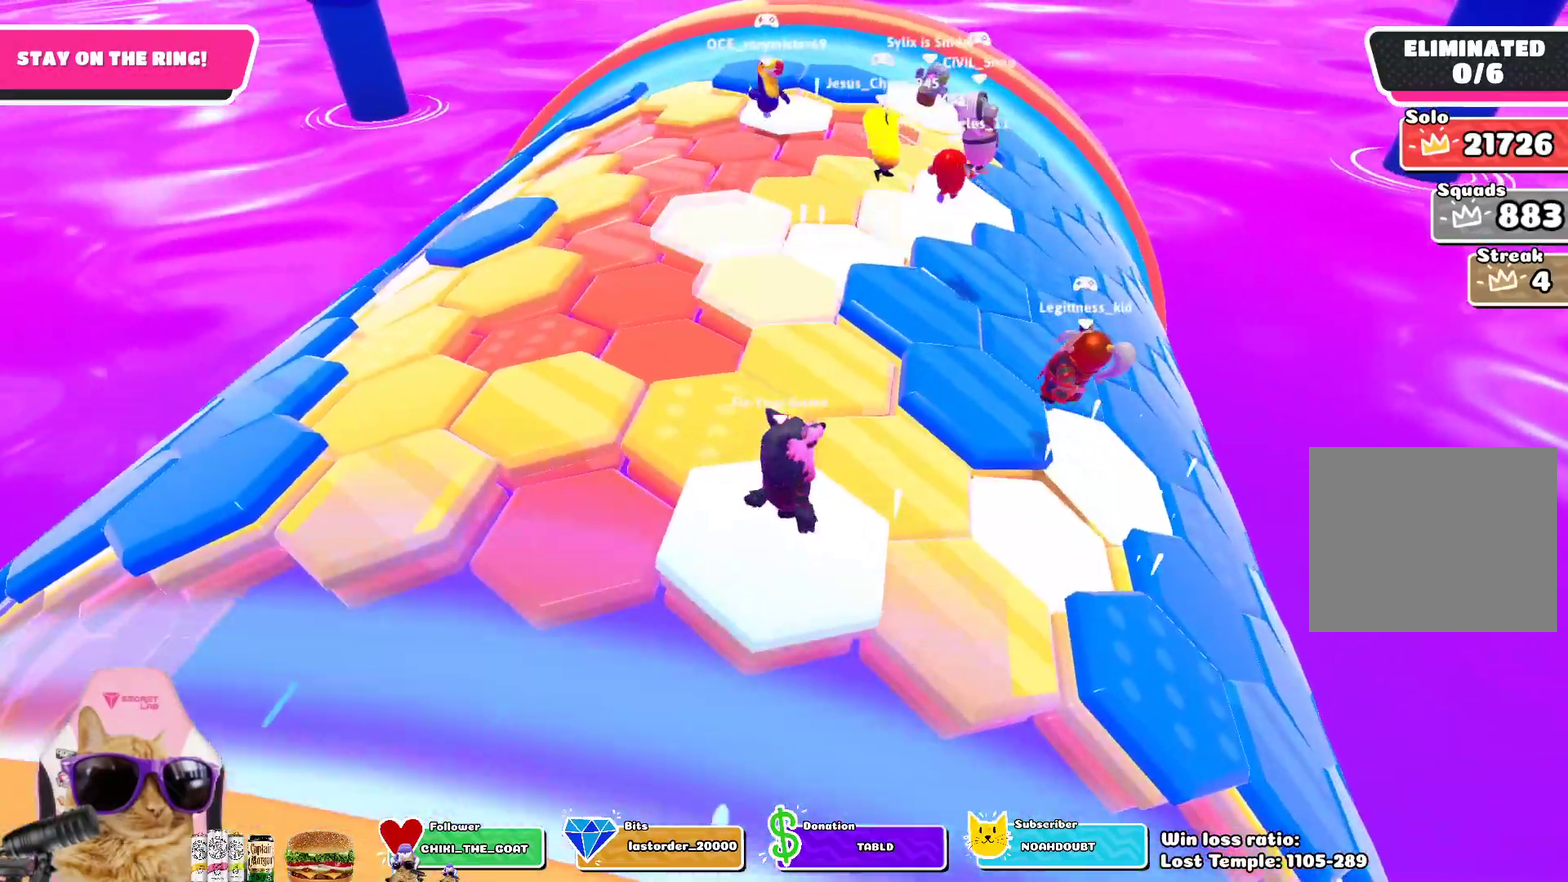
{"dt_ms": 300, "buttons": [], "left_stick": "down-right", "right_stick": "center", "events": [[133, "CROSS", "up"], [233, "left_stick", "down-right"]]}
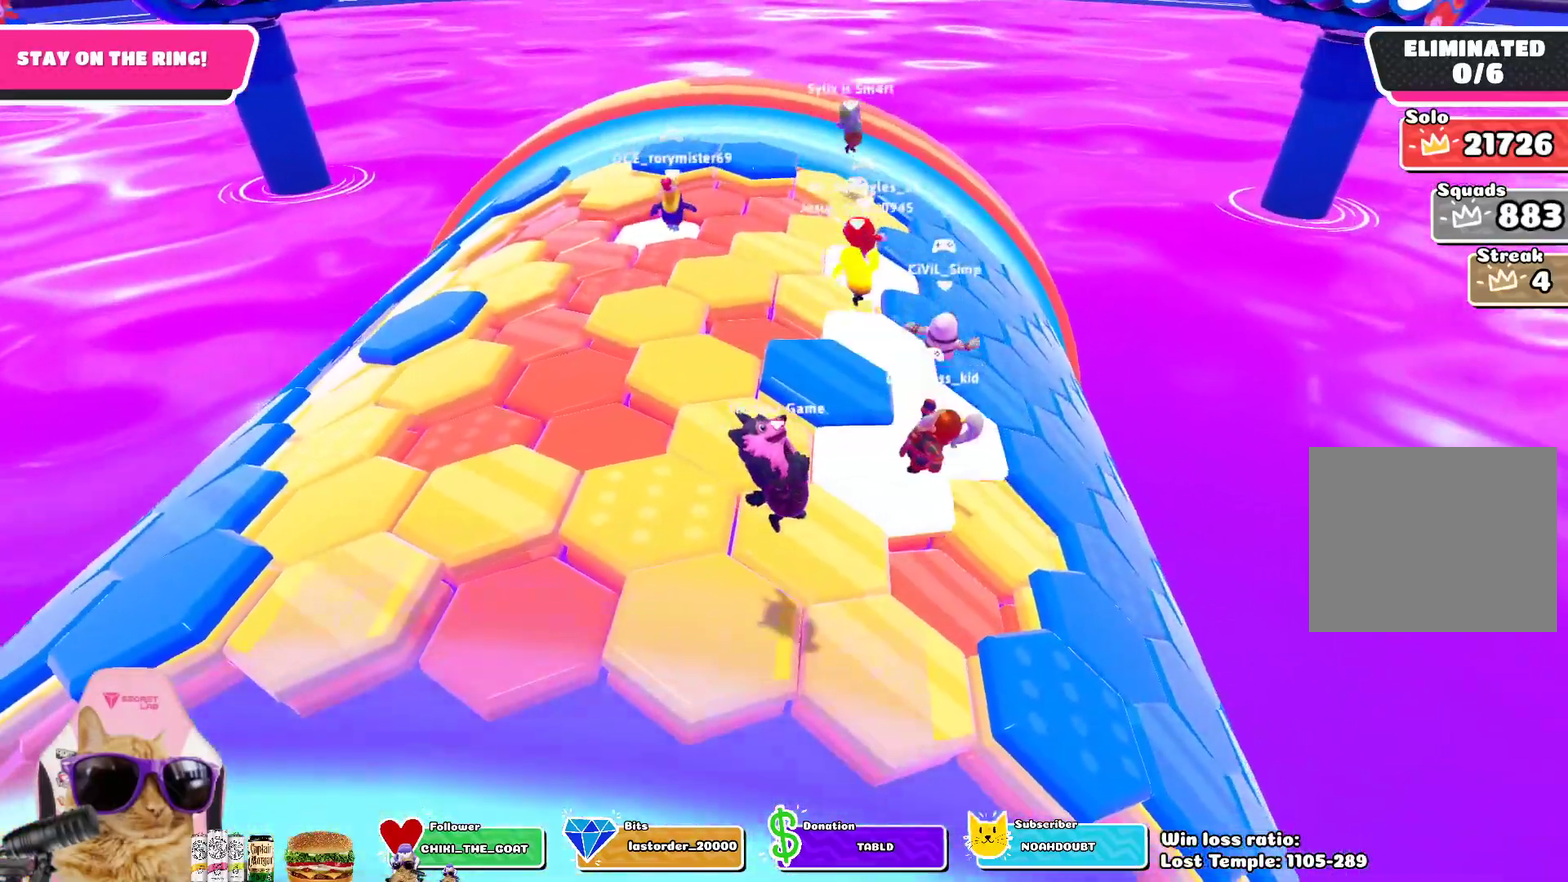
{"dt_ms": 700, "buttons": [], "left_stick": "up-right", "right_stick": "center", "events": [[67, "left_stick", "down-left"], [383, "left_stick", "center"], [417, "right_stick", "up-right"], [567, "right_stick", "center"], [683, "left_stick", "up-right"]]}
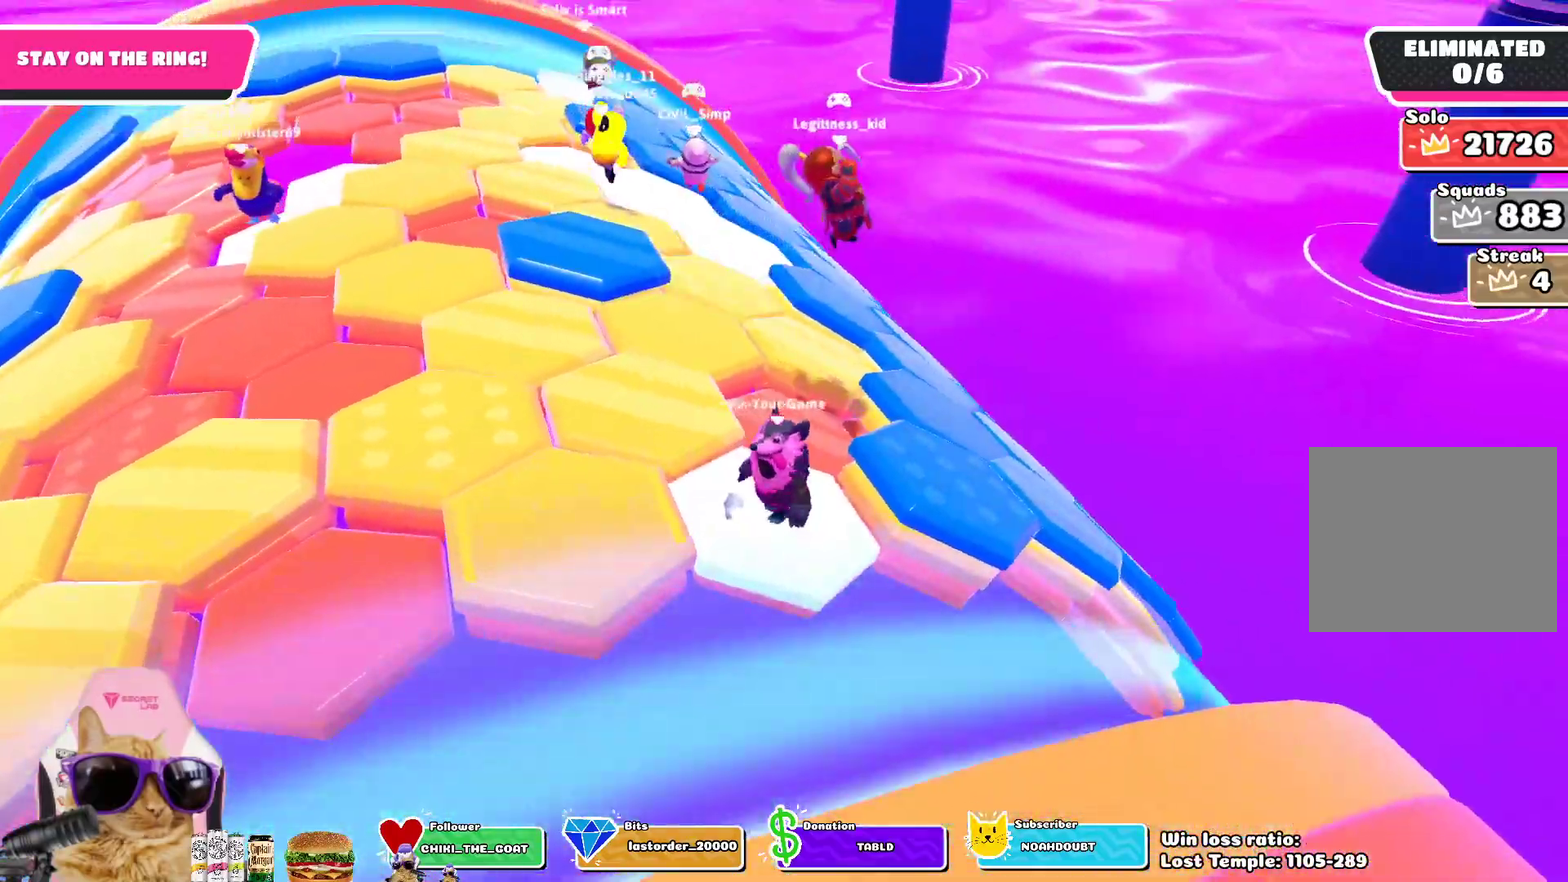
{"dt_ms": 300, "buttons": [], "left_stick": "up-right", "right_stick": "center", "events": [[150, "CROSS", "down"], [283, "CROSS", "up"]]}
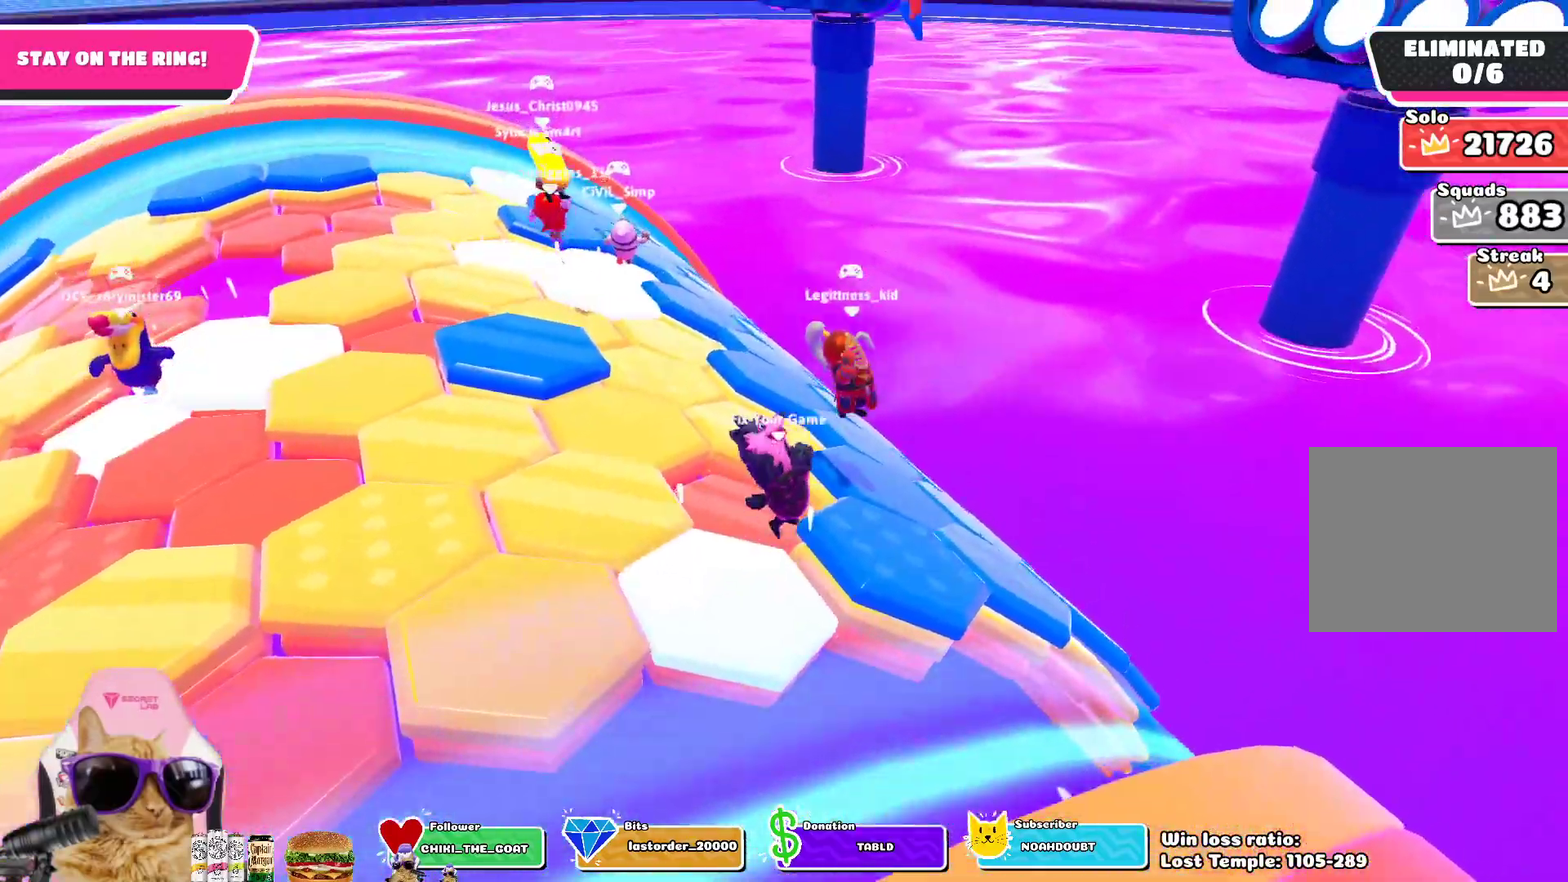
{"dt_ms": 900, "buttons": [], "left_stick": "center", "right_stick": "center", "events": [[83, "left_stick", "right"], [100, "right_stick", "down-left"], [150, "left_stick", "center"], [217, "left_stick", "left"], [300, "right_stick", "center"], [667, "left_stick", "center"]]}
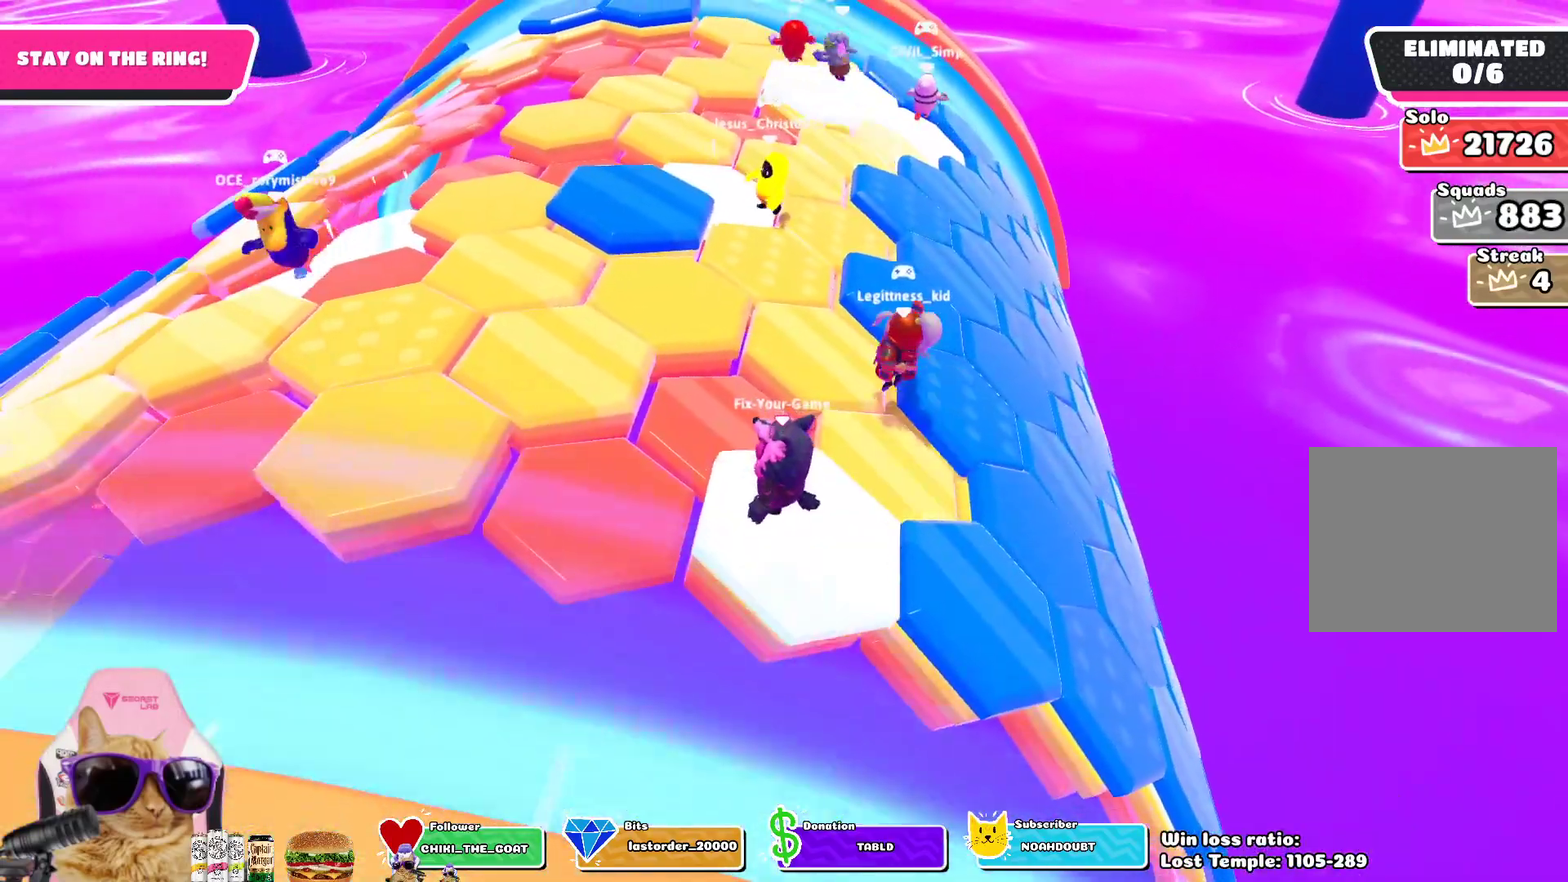
{"dt_ms": 300, "buttons": [], "left_stick": "center", "right_stick": "center", "events": [[150, "CROSS", "down"], [300, "CROSS", "up"]]}
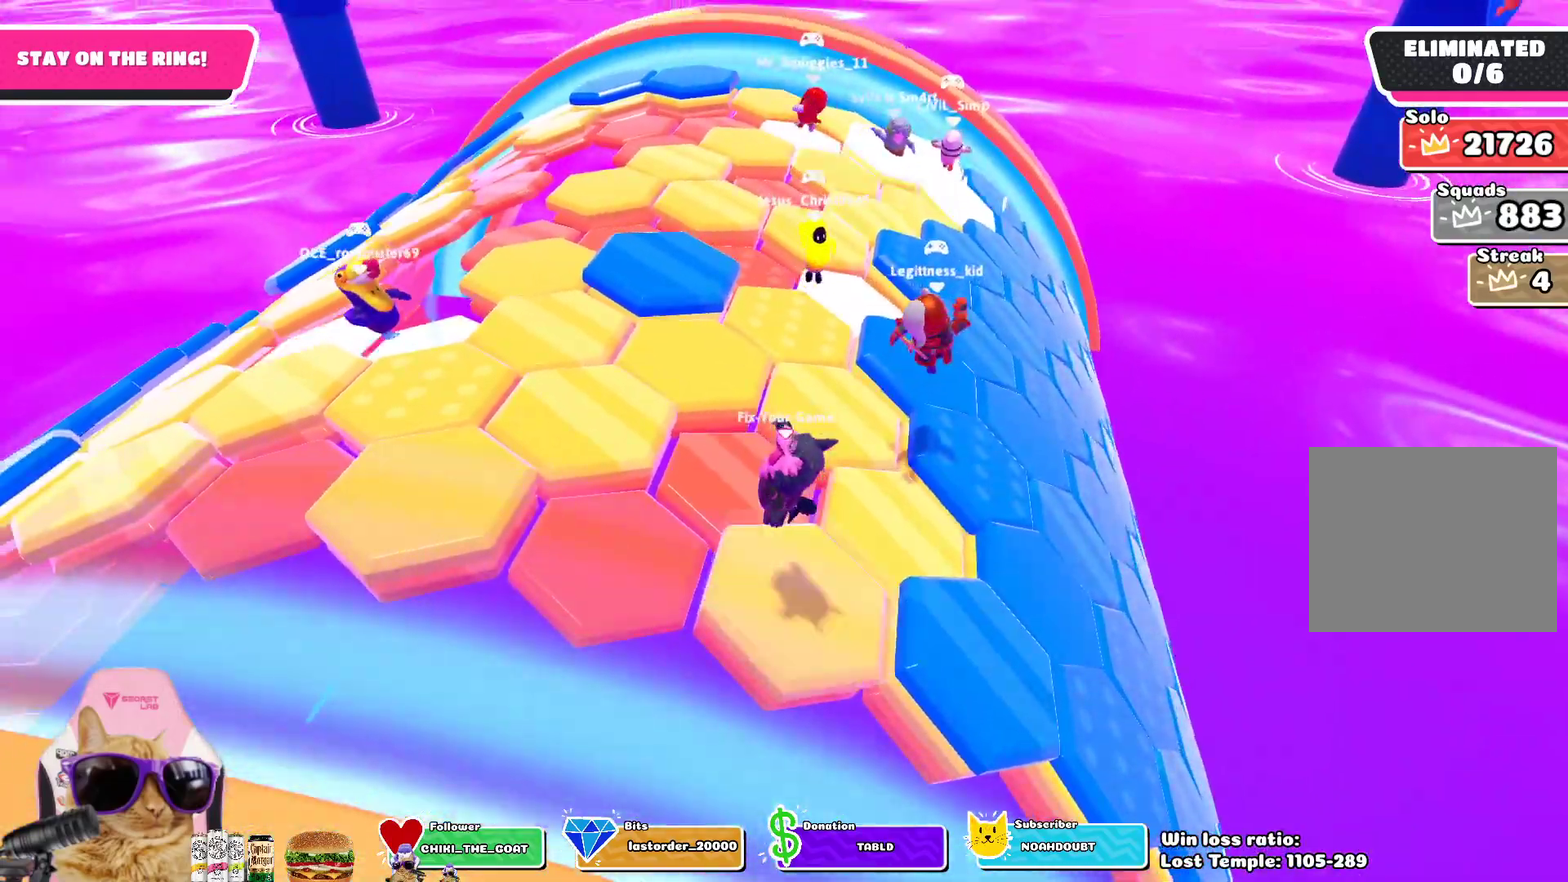
{"dt_ms": 400, "buttons": [], "left_stick": "center", "right_stick": "center", "events": [[133, "left_stick", "right"], [333, "left_stick", "down-right"], [400, "left_stick", "center"]]}
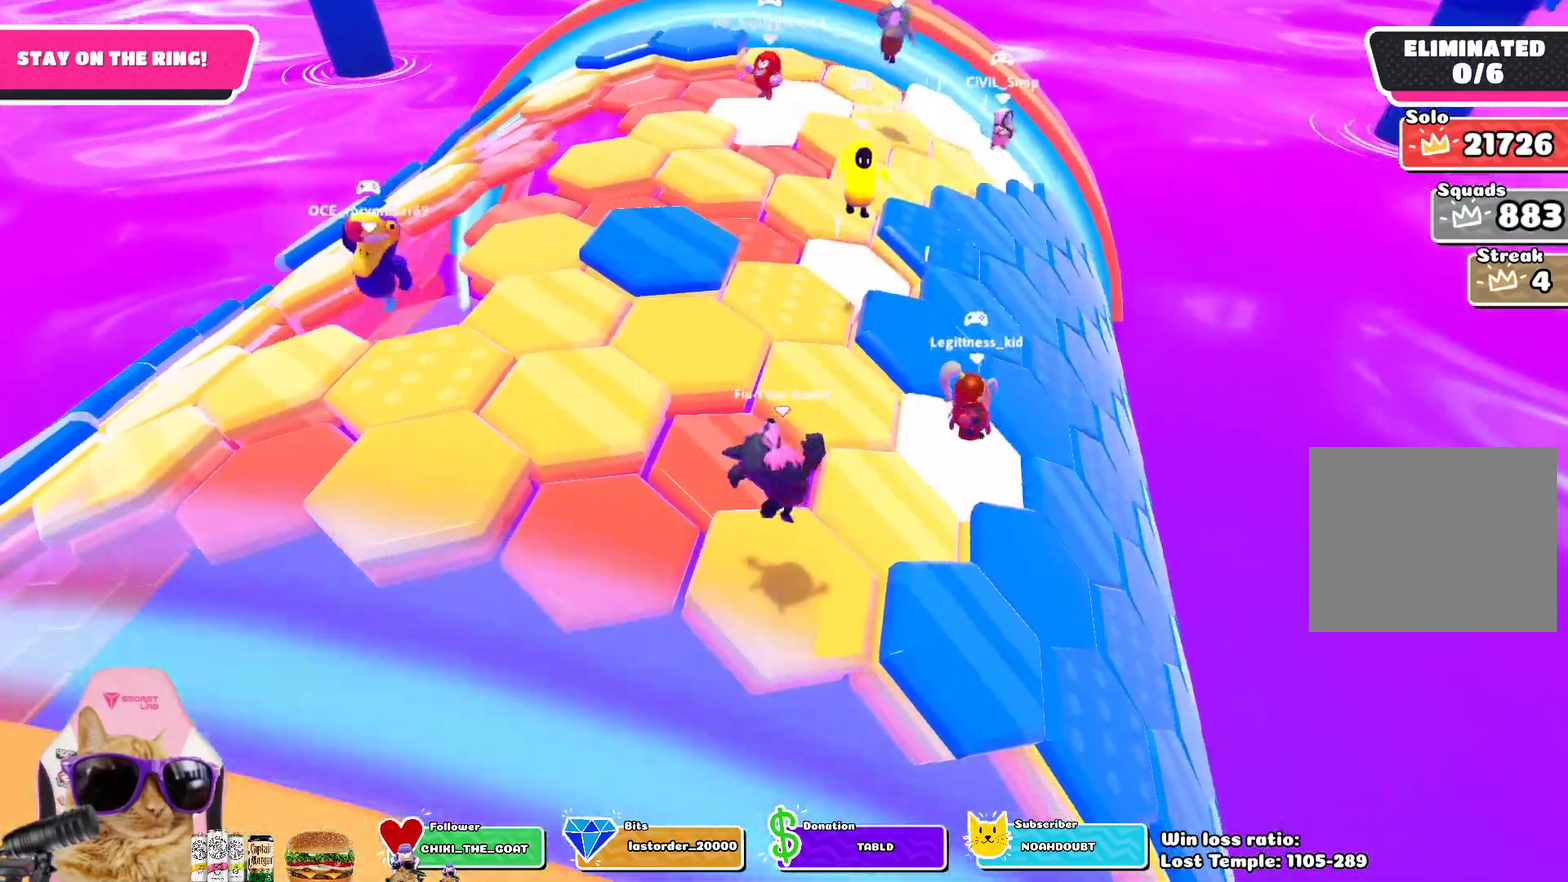
{"dt_ms": 600, "buttons": [], "left_stick": "center", "right_stick": "center", "events": [[50, "left_stick", "left"], [200, "left_stick", "center"], [267, "left_stick", "right"], [417, "CROSS", "down"], [583, "CROSS", "up"], [583, "left_stick", "center"]]}
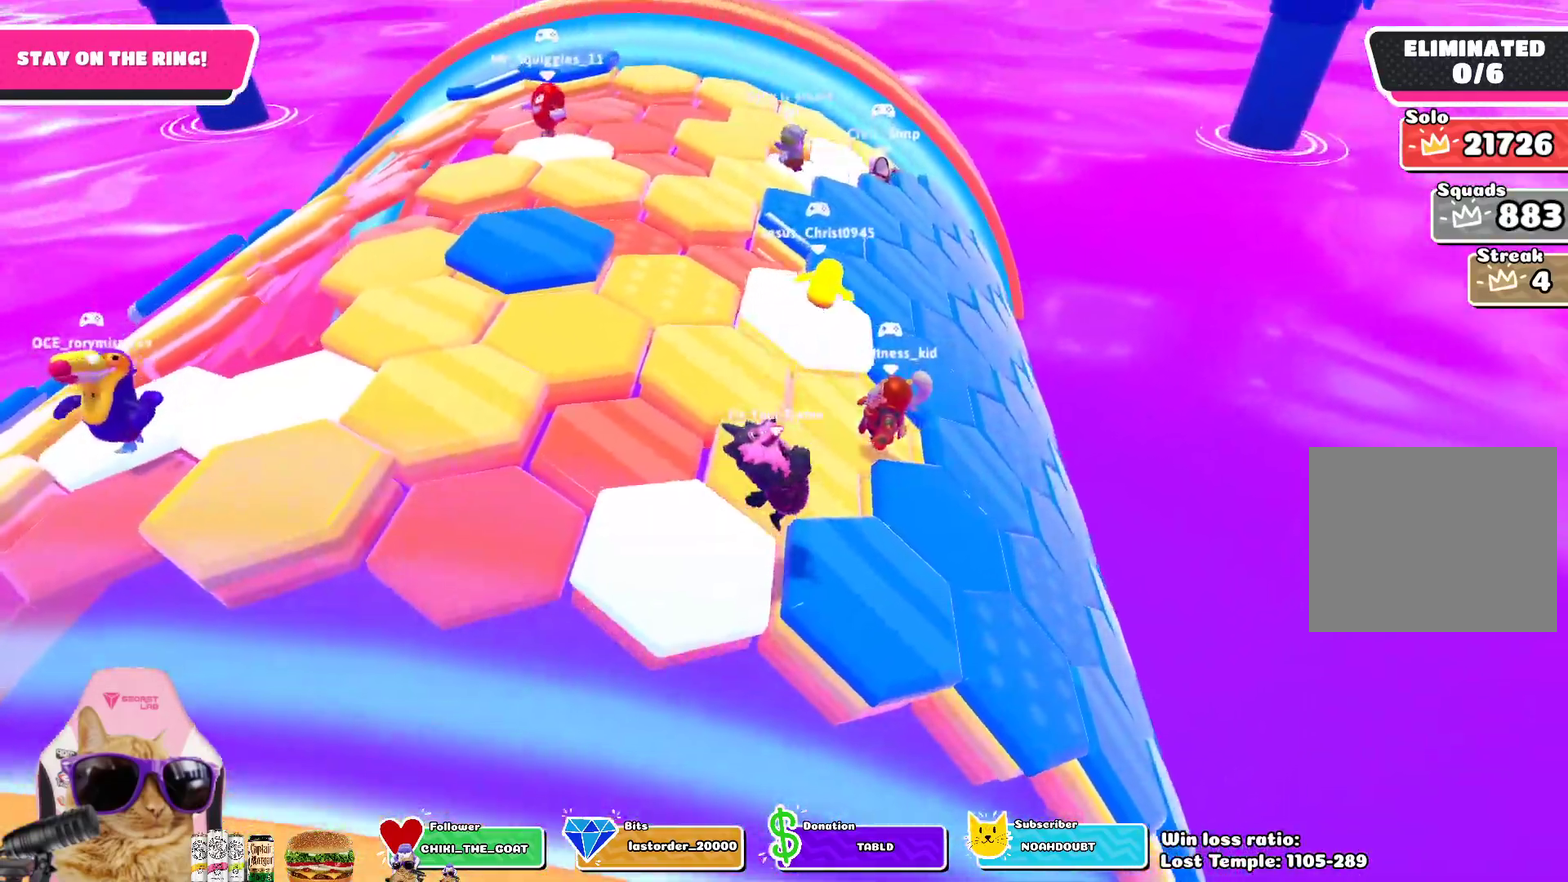
{"dt_ms": 300, "buttons": [], "left_stick": "left", "right_stick": "up", "events": [[33, "left_stick", "left"], [300, "right_stick", "up"]]}